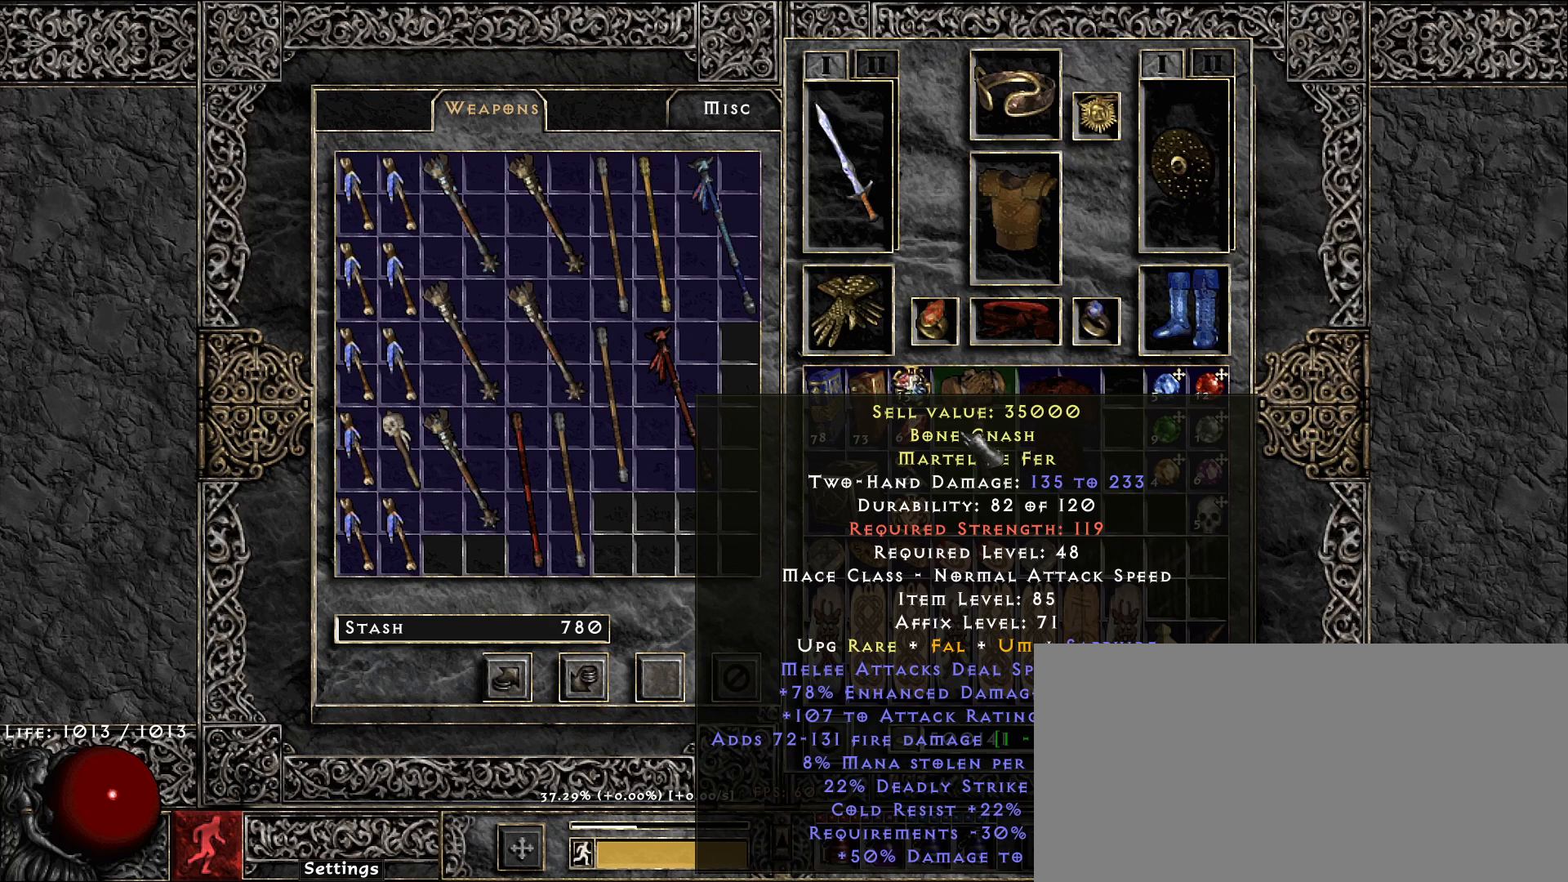
Gameplay with keyboard and mouse; each line is a JSON object with the keys and mouse buttons held at the frame after it. "events" lists presses ("down") and releases ("up") of "1", "2", "3", "4", "5", "a", "alt", "b", "c", "ctrl", "d", "e", "f", "g", "q", "r", "s", "shift", "space", "t", "tab", "v", "w", "x", "z", "mouse_left", "mouse_wheel", "mouse_right", "mouse_mb4" and "mouse_mb5" between this image and that frame as [ms after this image, input, new state], when the widget could be followed in between. "mouse_left", "mouse_wheel", "mouse_right", "mouse_mb4", "mouse_mb5" = the "left", "wheel", "right", "mb4", "mb5" buttons of the "mouse" list. No other keys are recorded. "wheel" means that the mouse wheel is clicked or scrolled. Not read: mouse_move.
{"keys": [], "mouse": [], "events": [[167, "ctrl", "down"], [233, "mouse_left", "down"], [300, "mouse_left", "up"], [417, "ctrl", "up"]]}
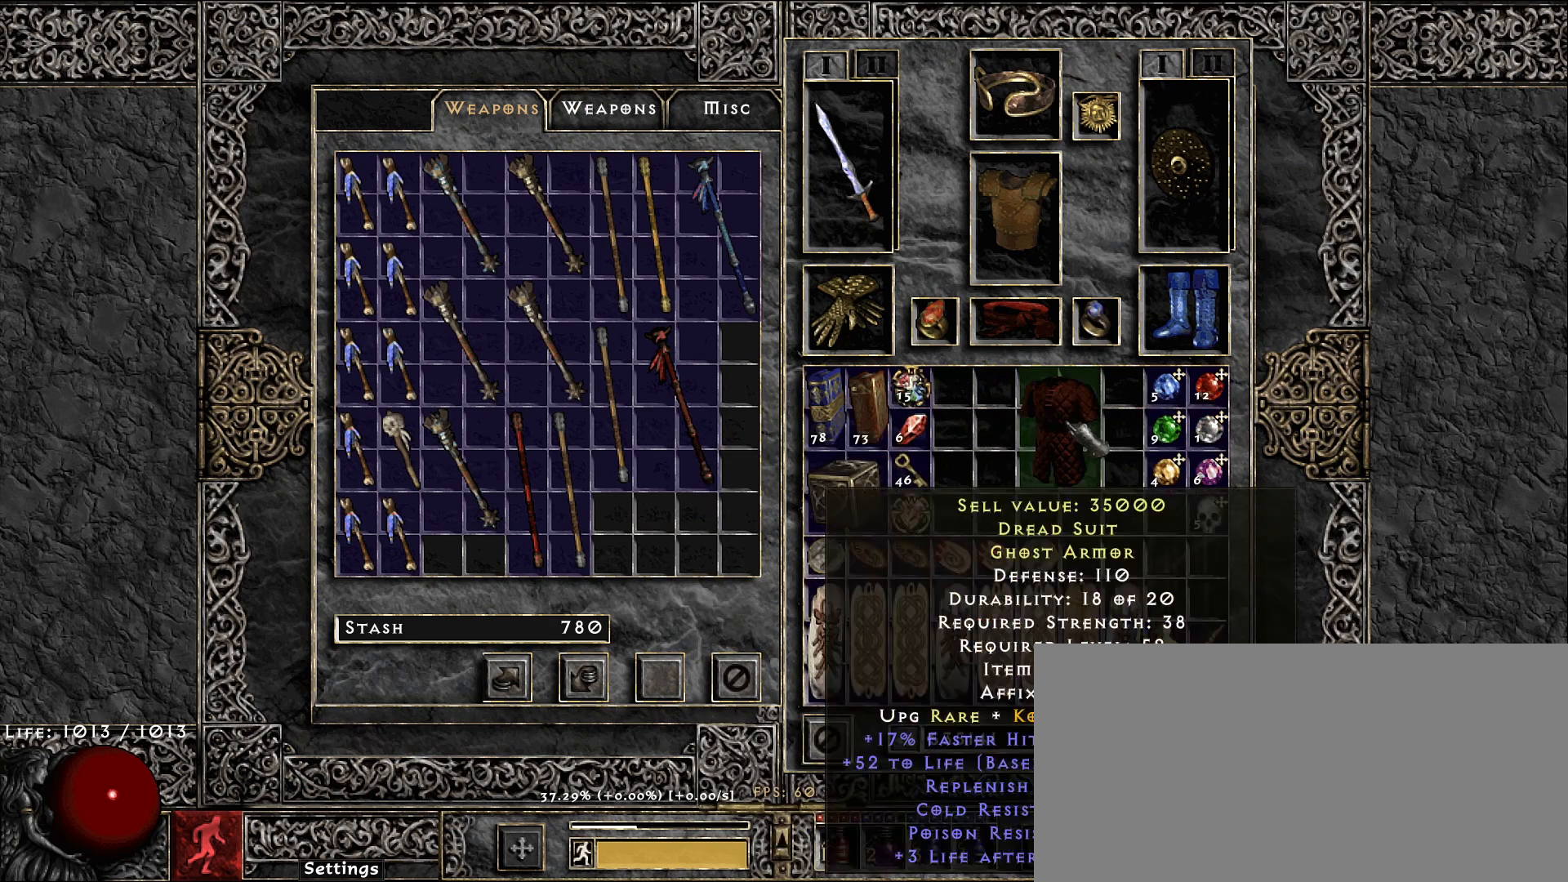
{"keys": [], "mouse": [], "events": []}
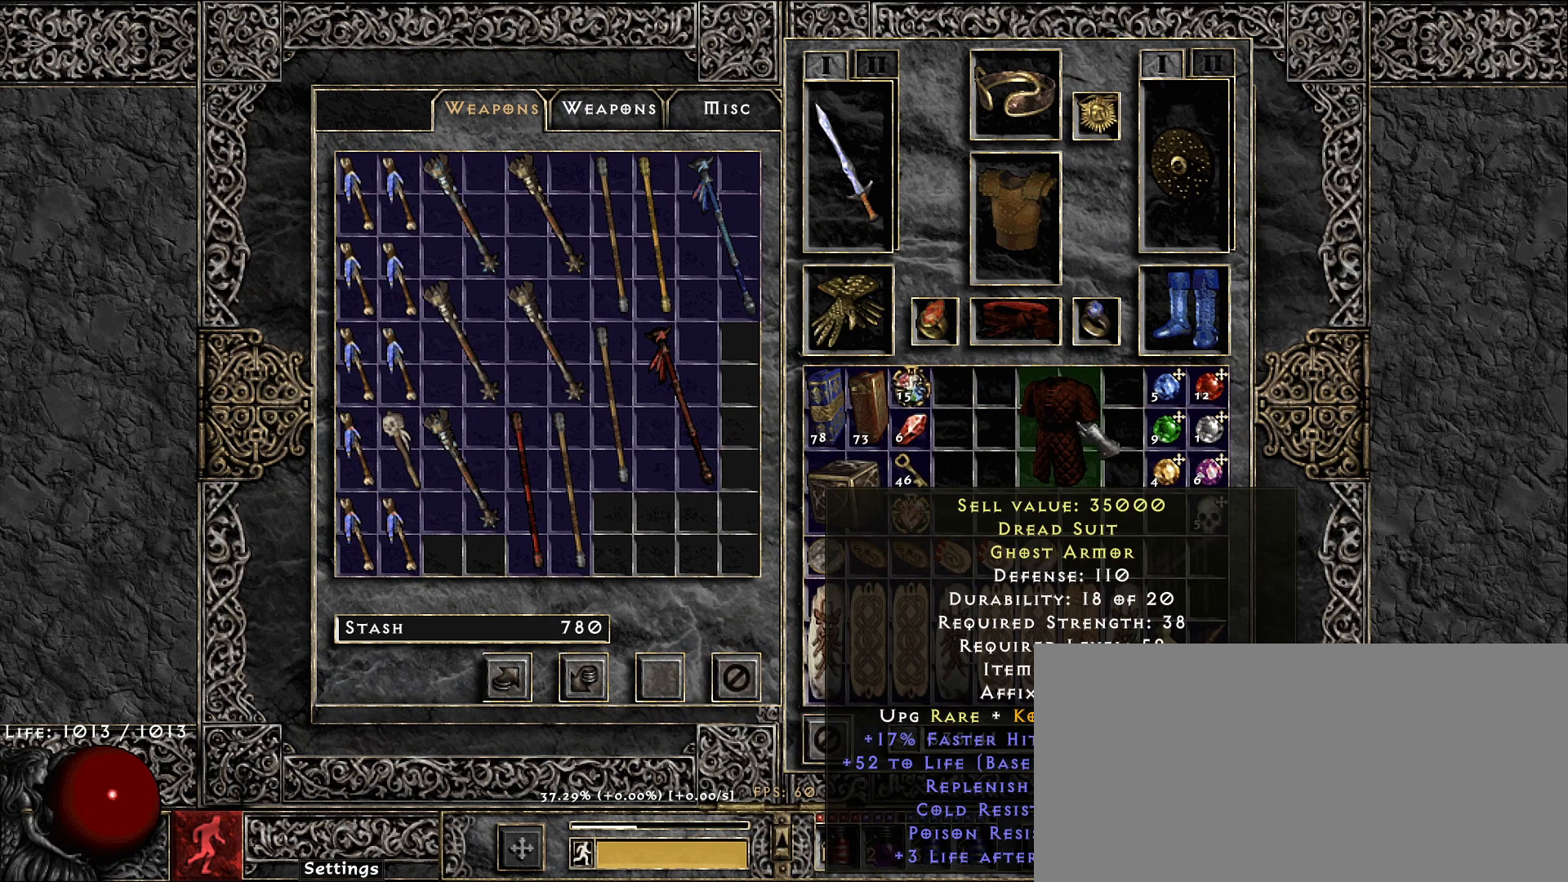
{"keys": [], "mouse": [], "events": []}
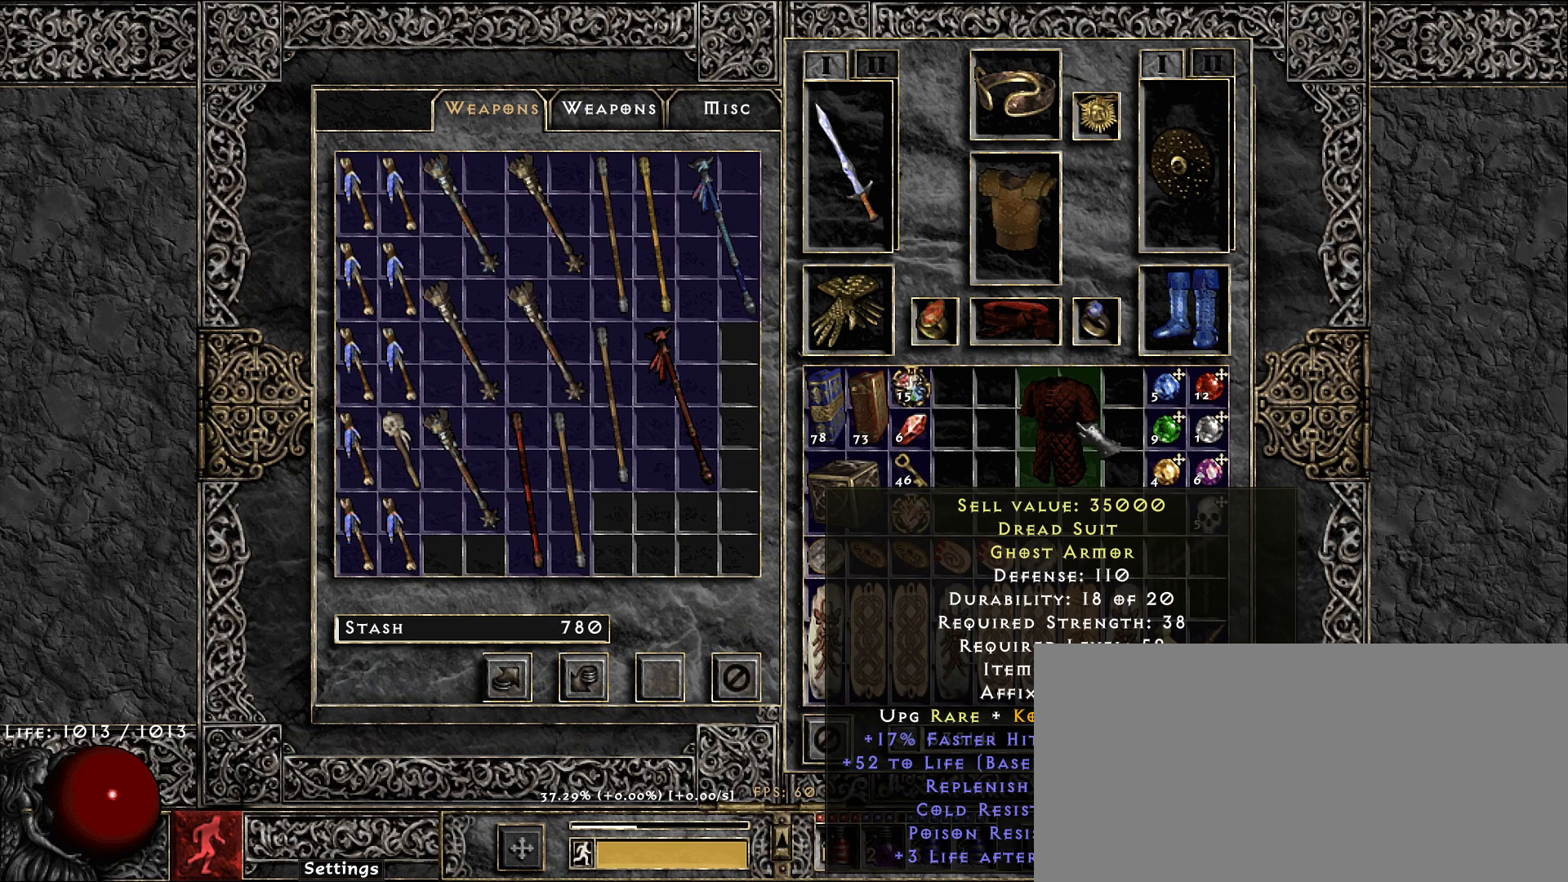
{"keys": [], "mouse": [], "events": []}
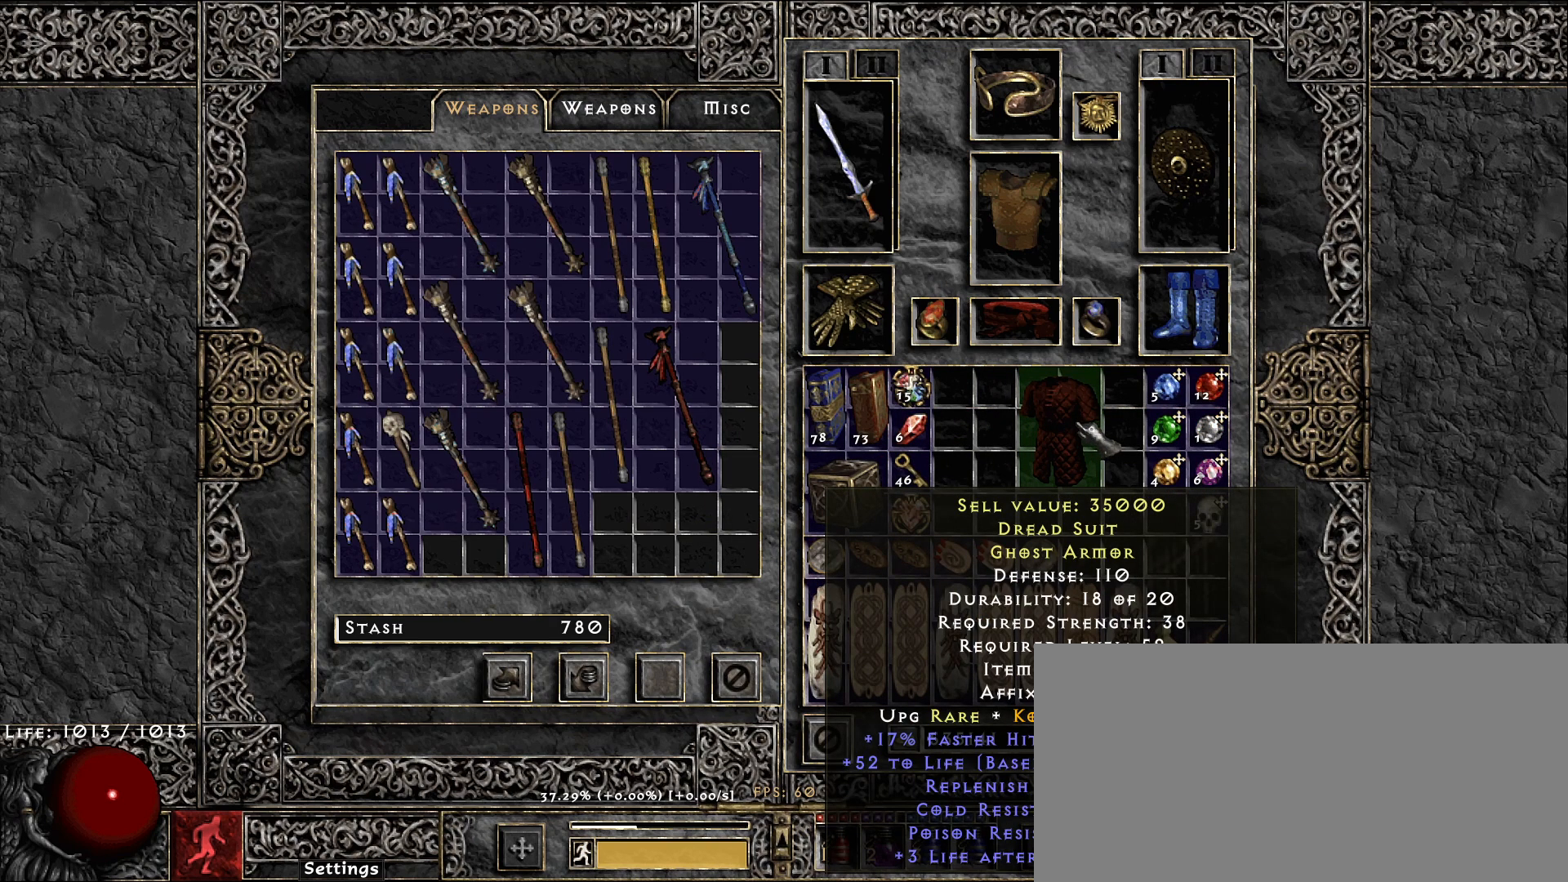
{"keys": [], "mouse": [], "events": []}
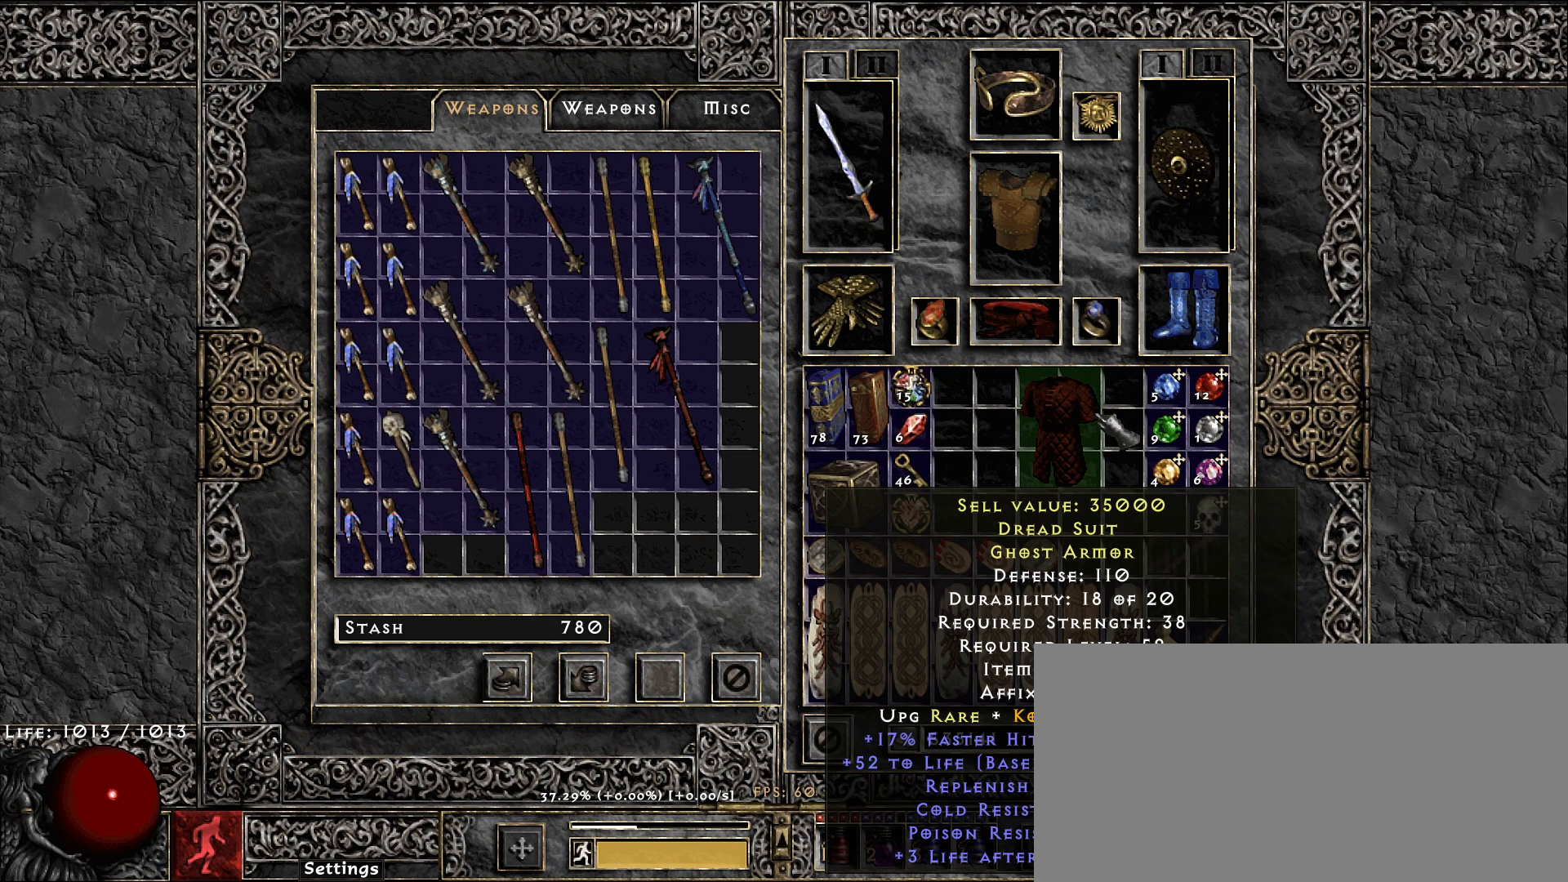
{"keys": [], "mouse": [], "events": [[83, "ctrl", "down"], [300, "mouse_left", "down"], [350, "mouse_left", "up"], [500, "ctrl", "up"]]}
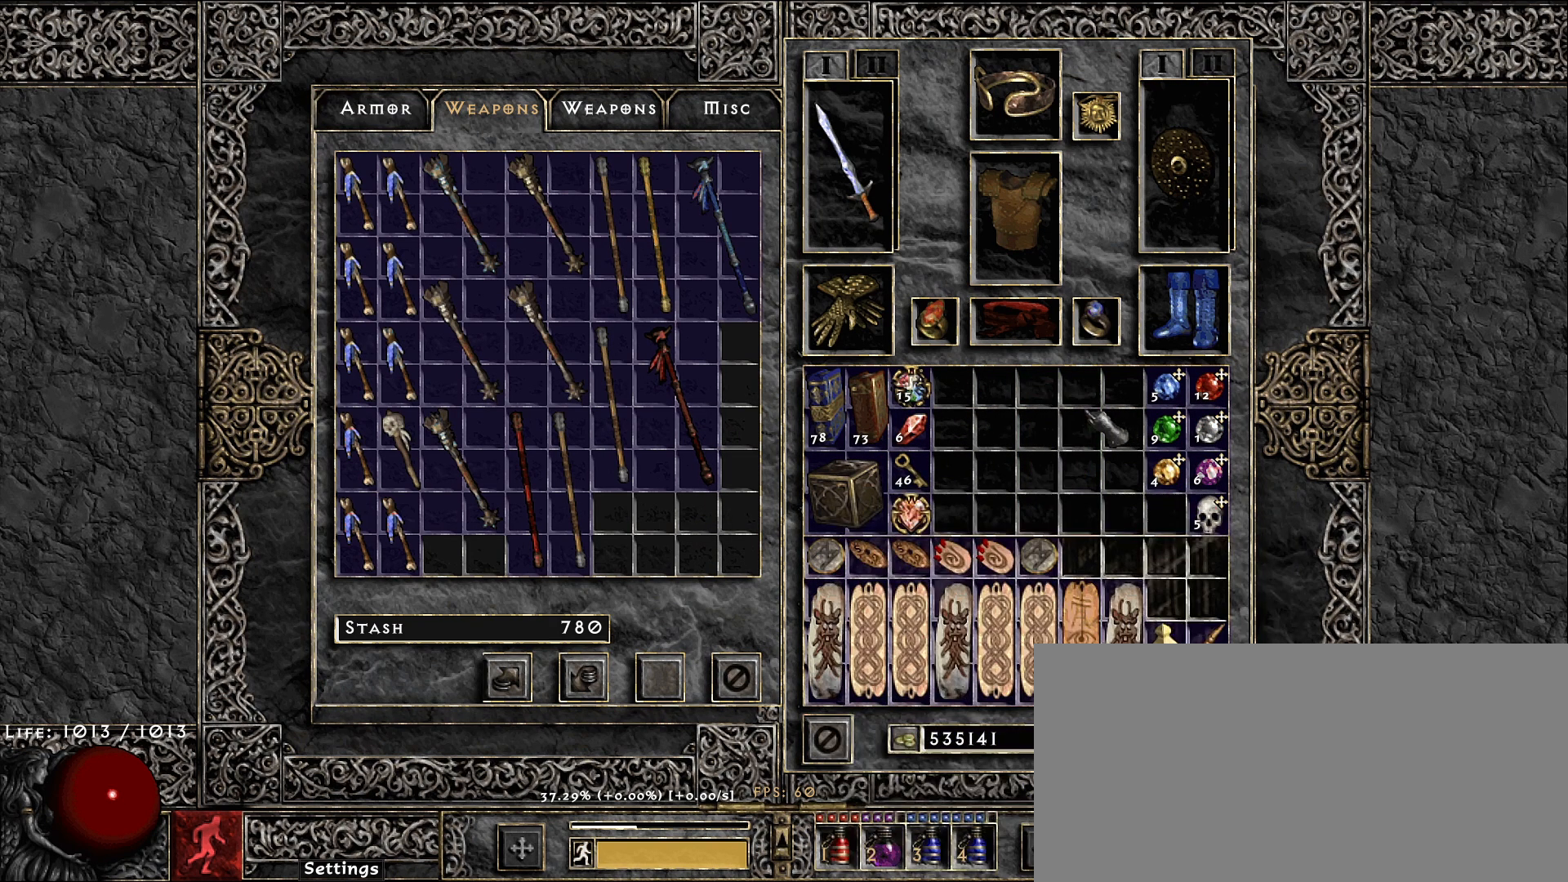
{"keys": [], "mouse": [], "events": []}
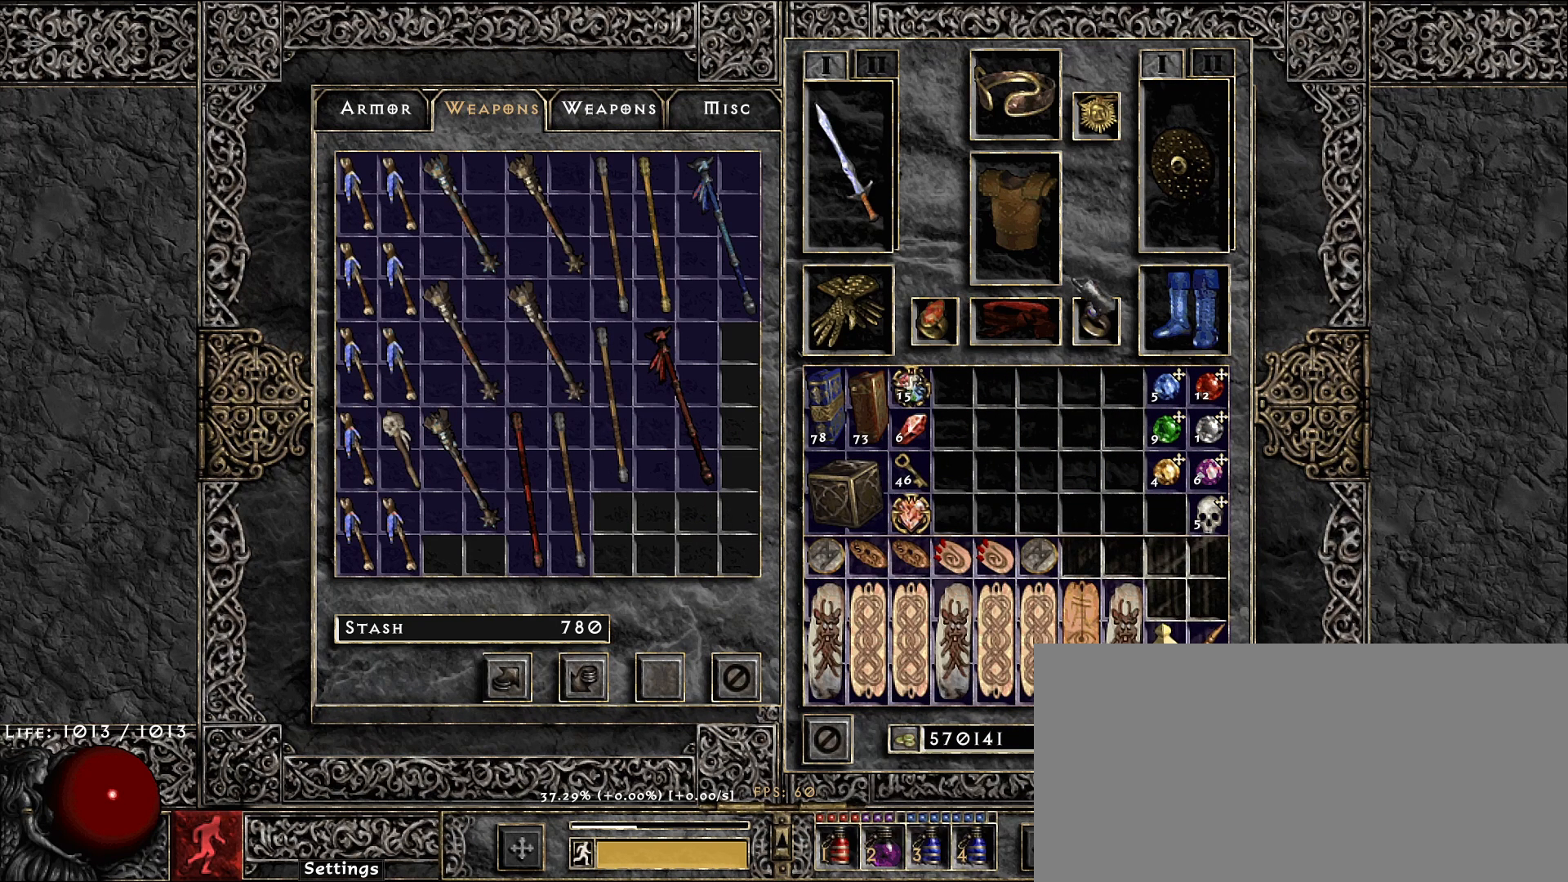
{"keys": [], "mouse": [], "events": []}
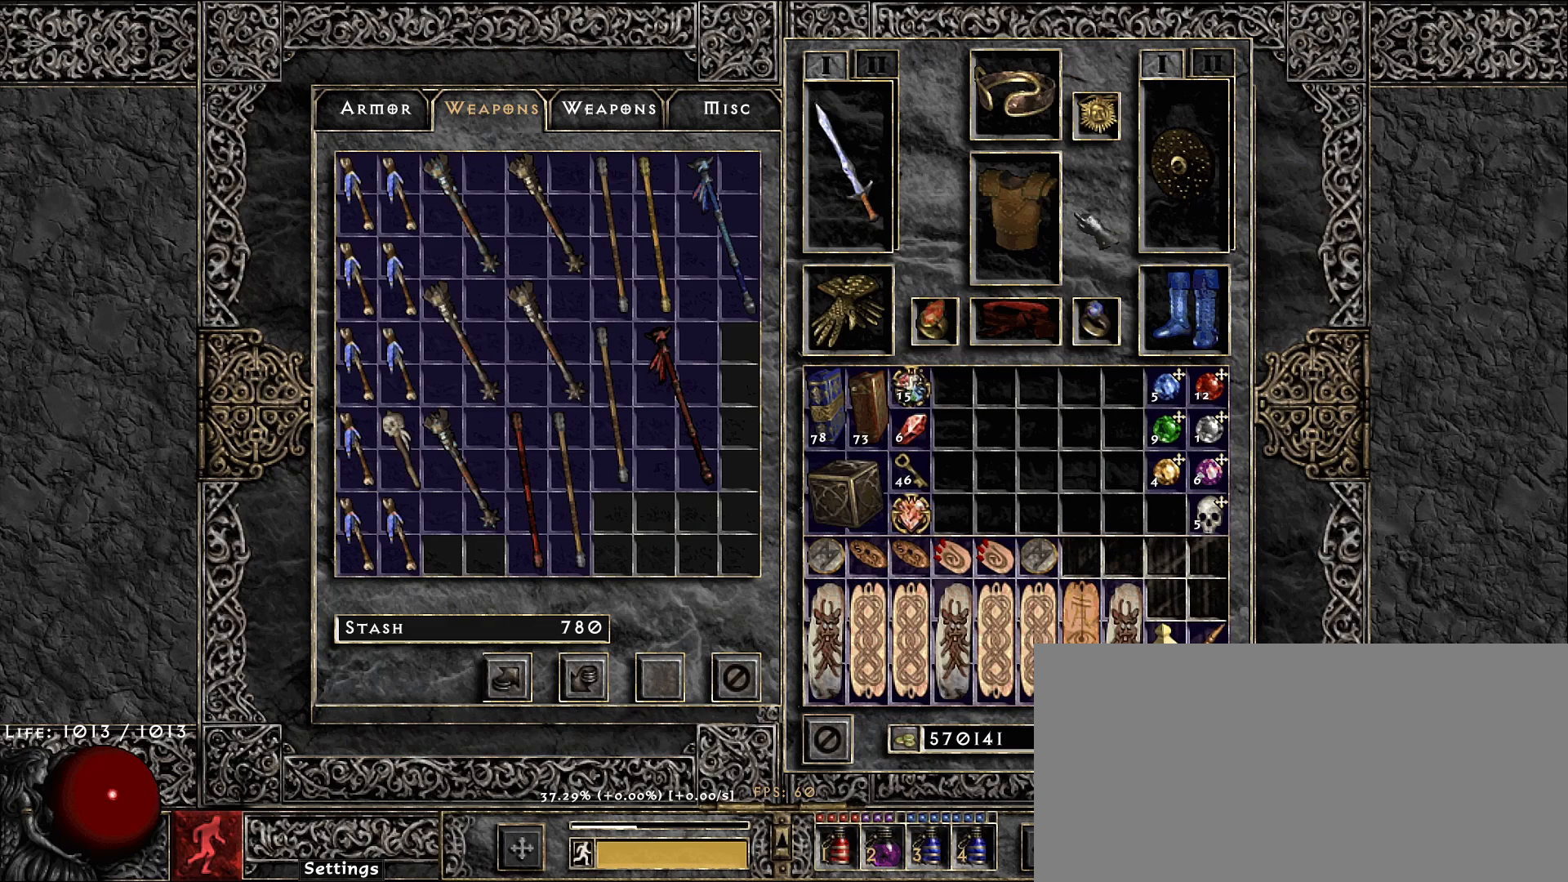
{"keys": [], "mouse": [], "events": []}
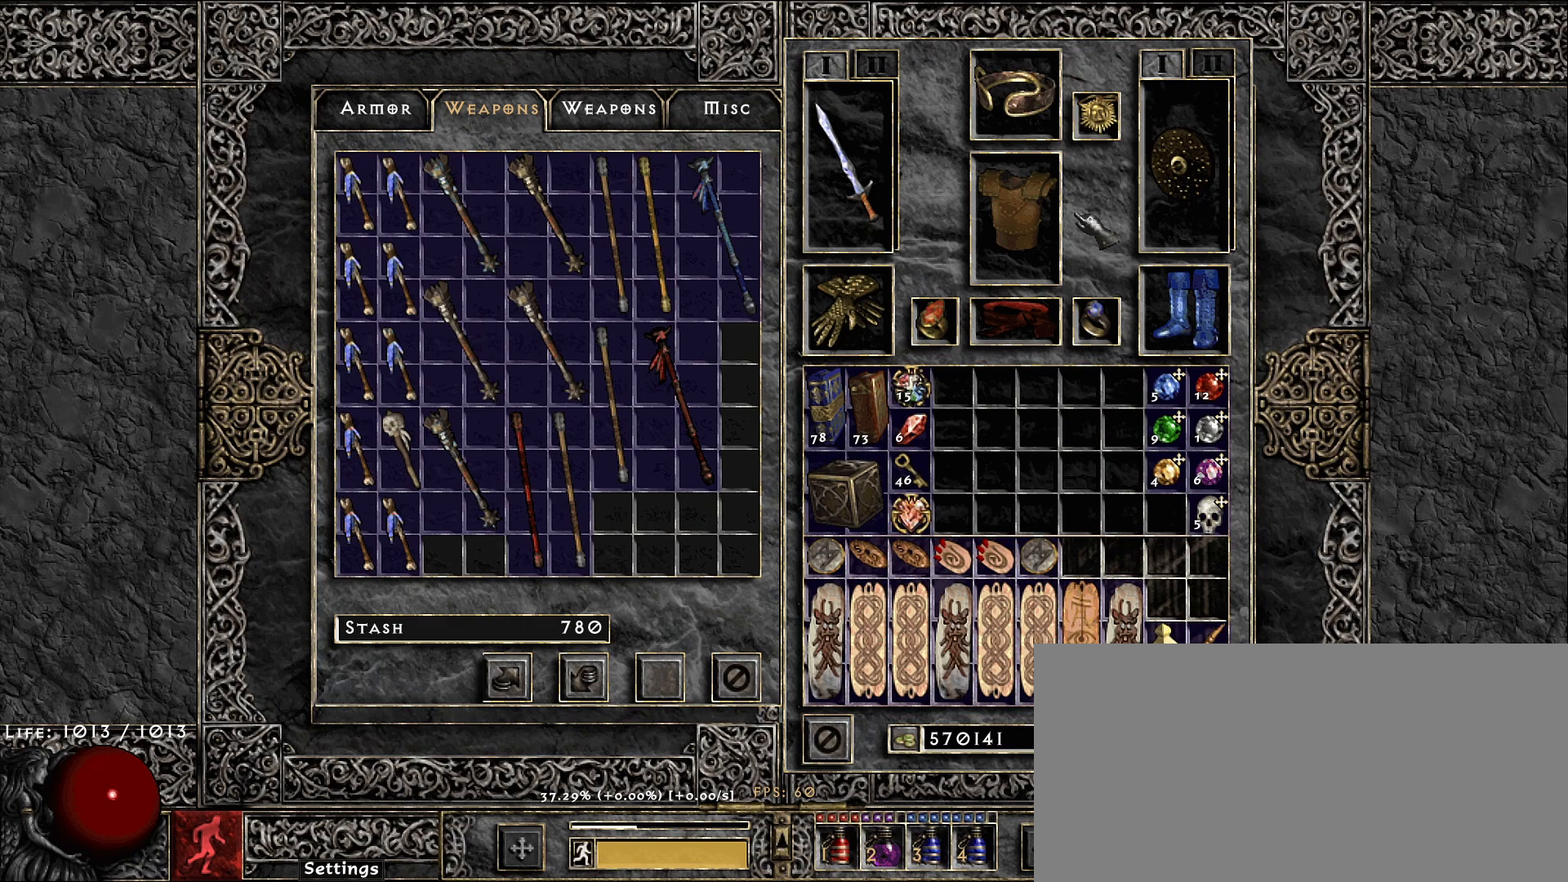
{"keys": [], "mouse": [], "events": []}
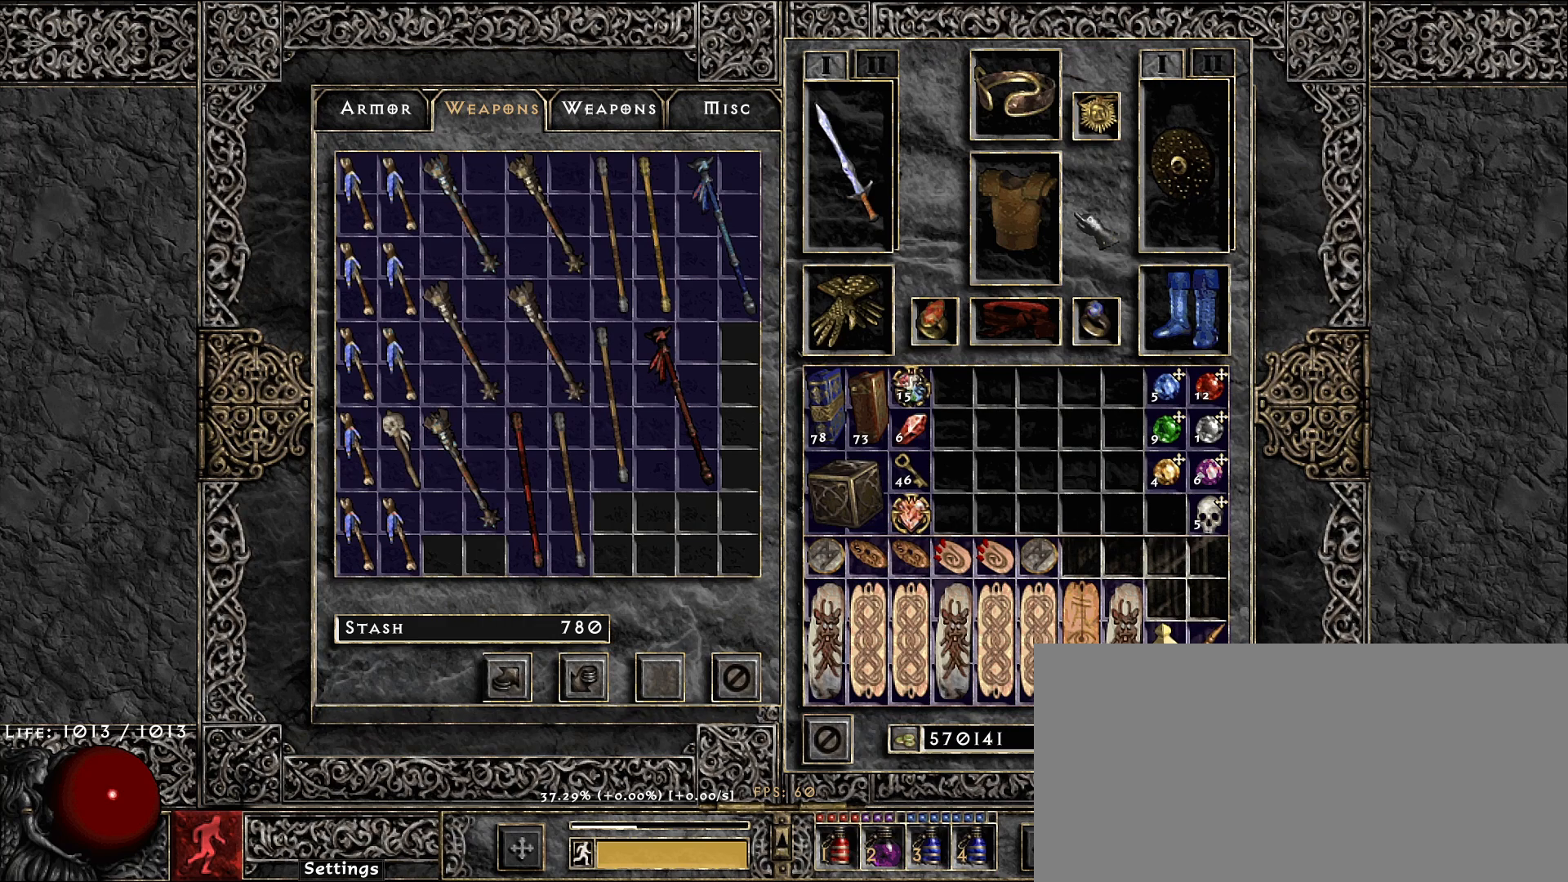
{"keys": [], "mouse": [], "events": []}
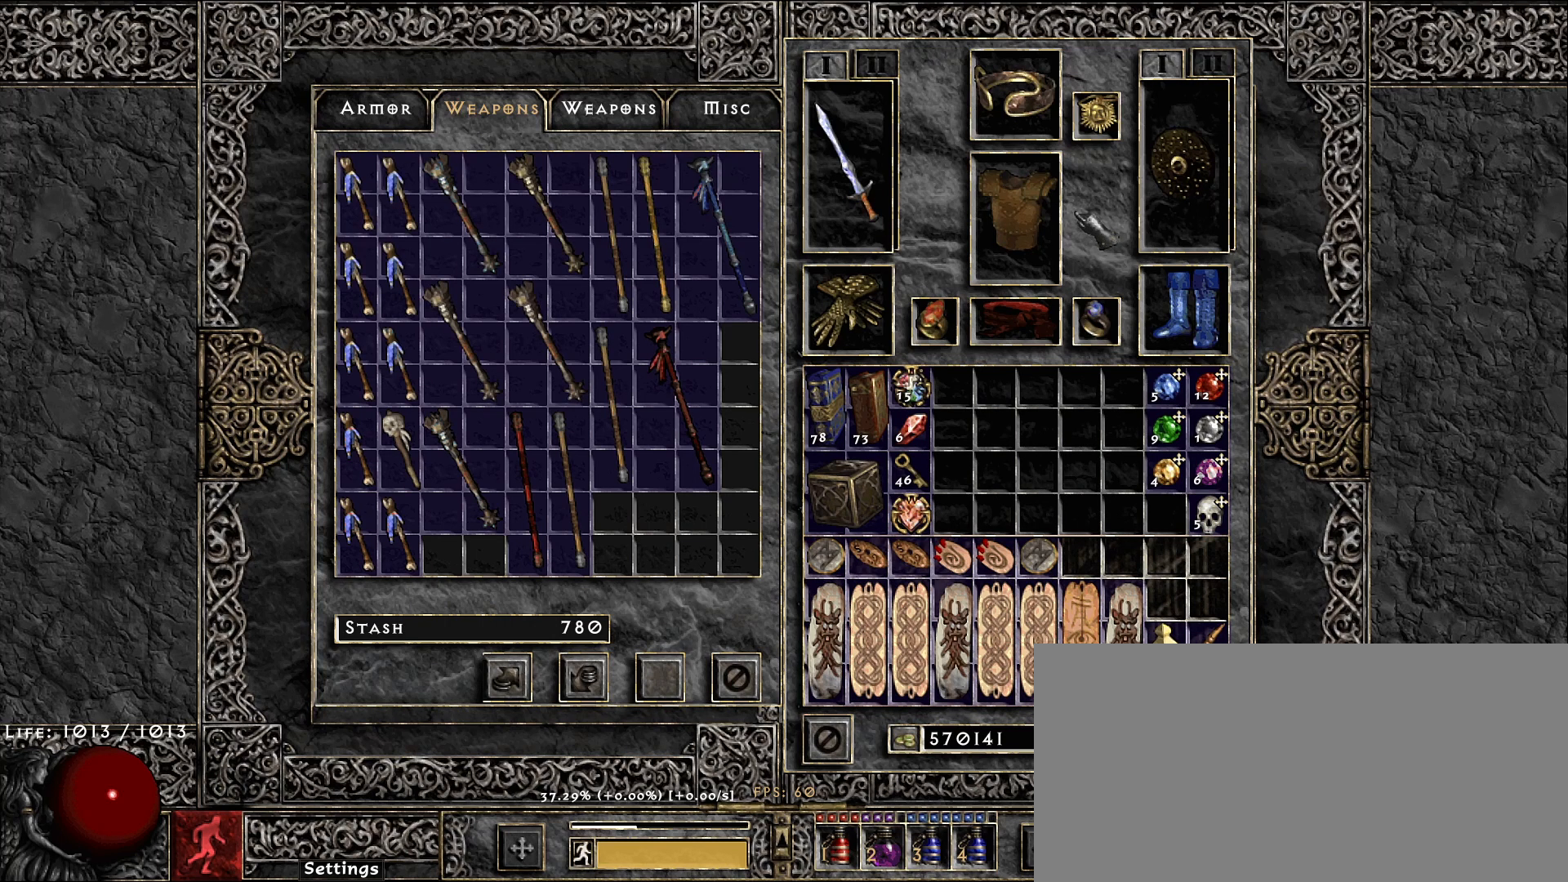
{"keys": [], "mouse": [], "events": []}
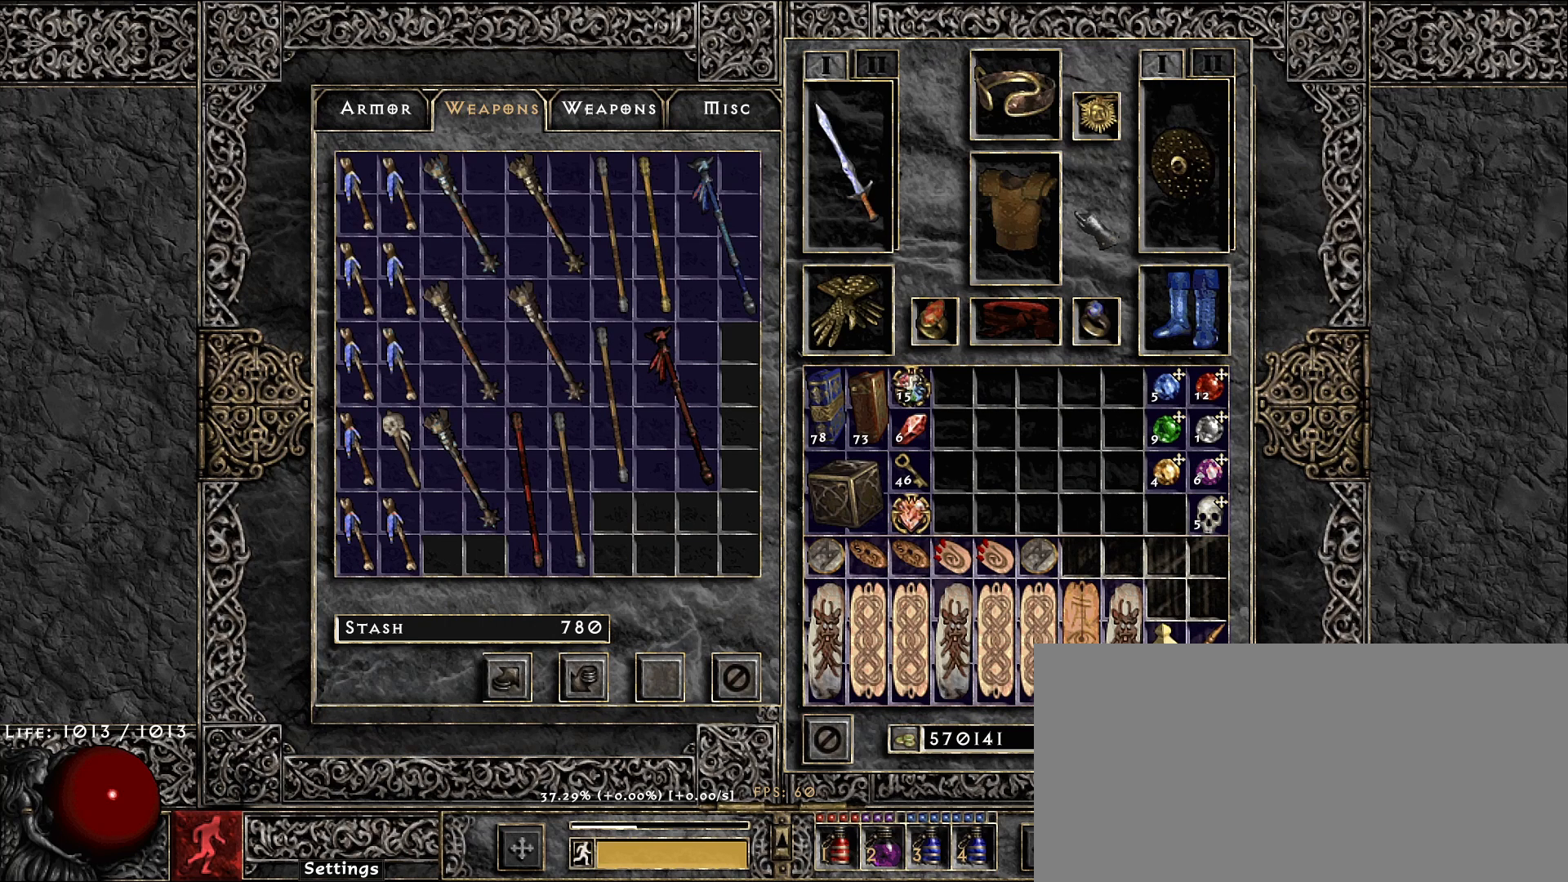
{"keys": [], "mouse": [], "events": []}
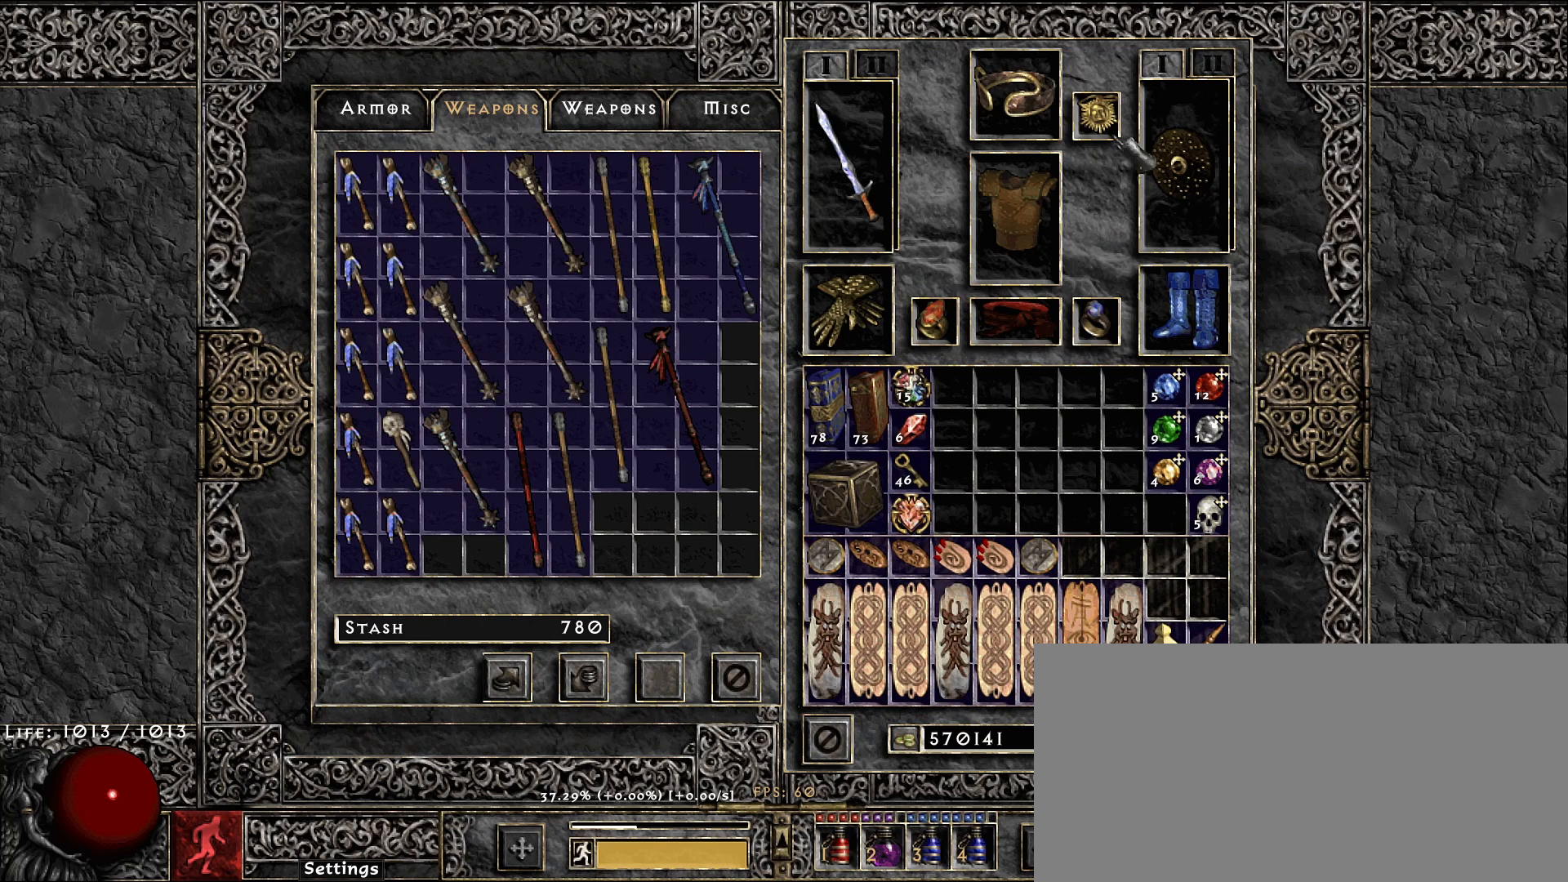
{"keys": ["space"], "mouse": [], "events": [[483, "space", "down"]]}
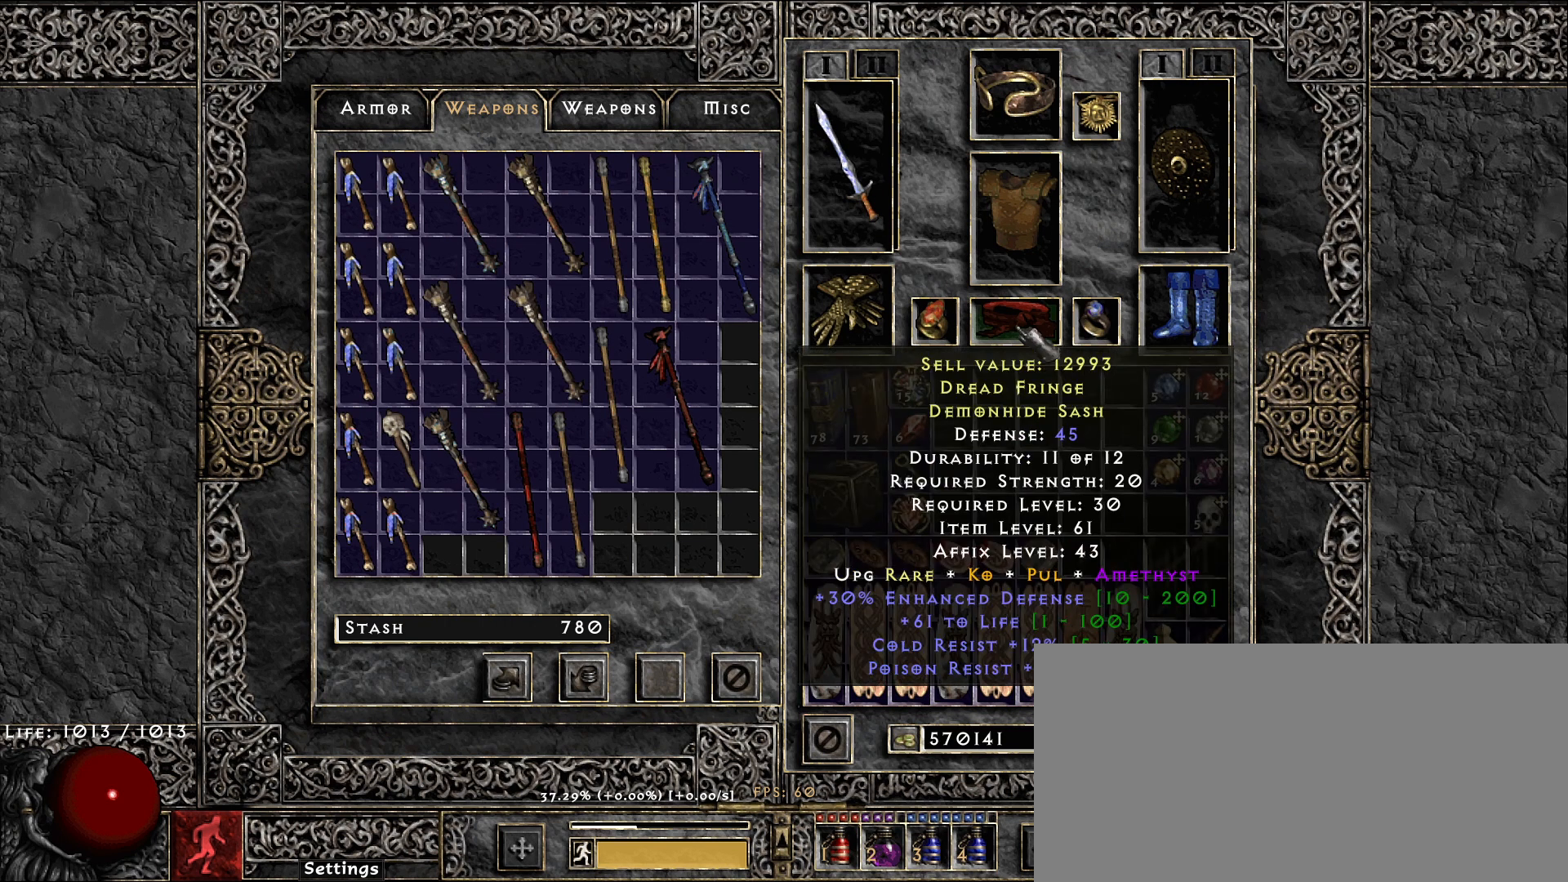
{"keys": [], "mouse": ["left"], "events": [[67, "space", "up"], [450, "mouse_left", "down"]]}
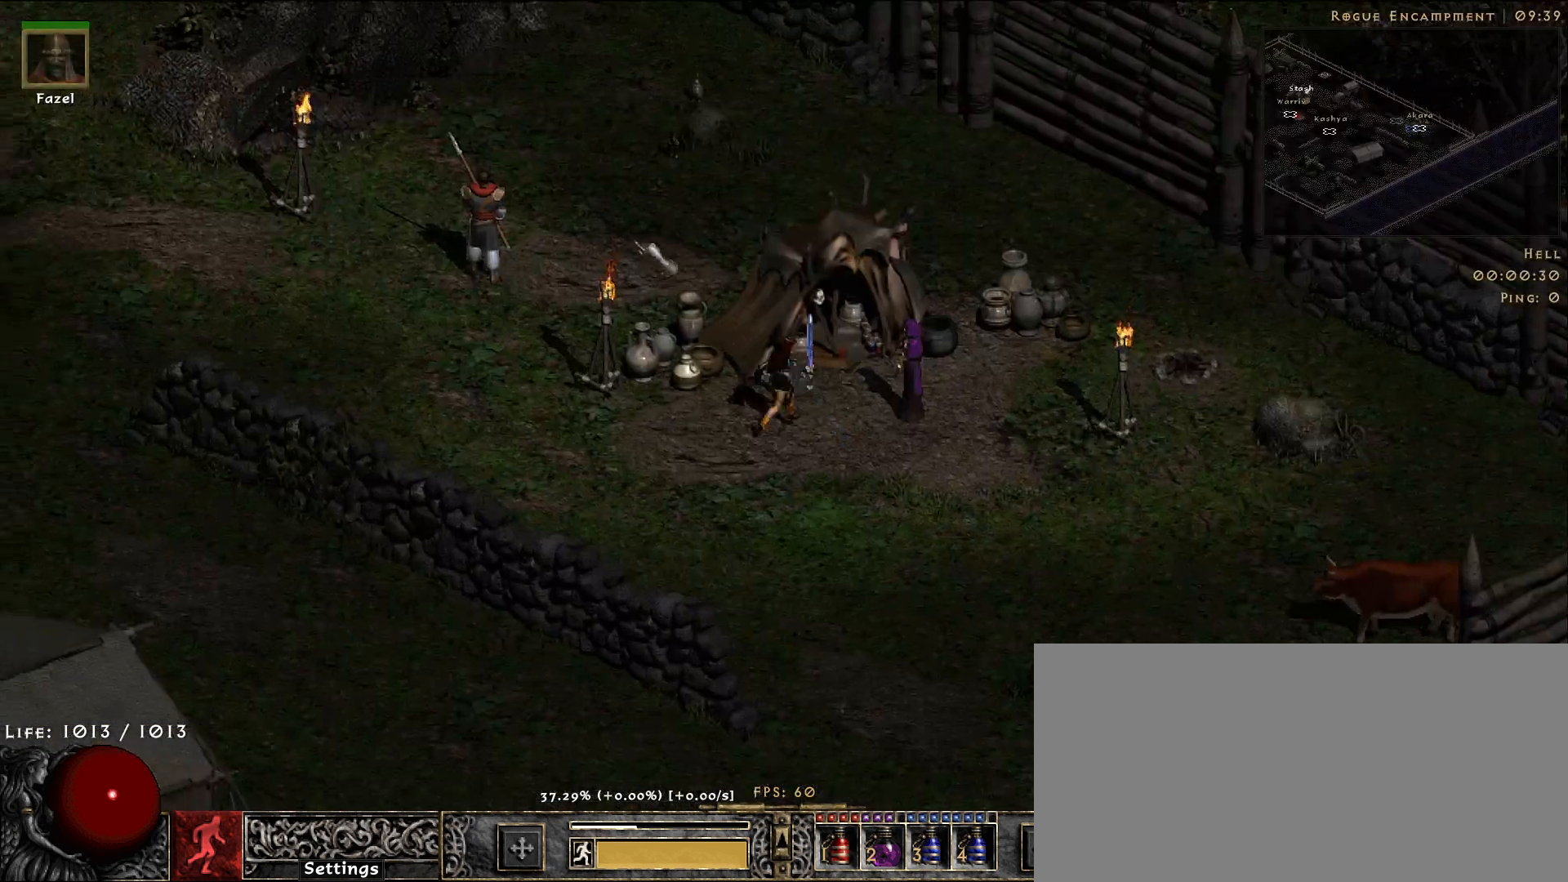
{"keys": [], "mouse": [], "events": [[33, "mouse_left", "up"], [167, "mouse_left", "down"], [283, "mouse_left", "up"], [383, "mouse_left", "down"], [500, "mouse_left", "up"]]}
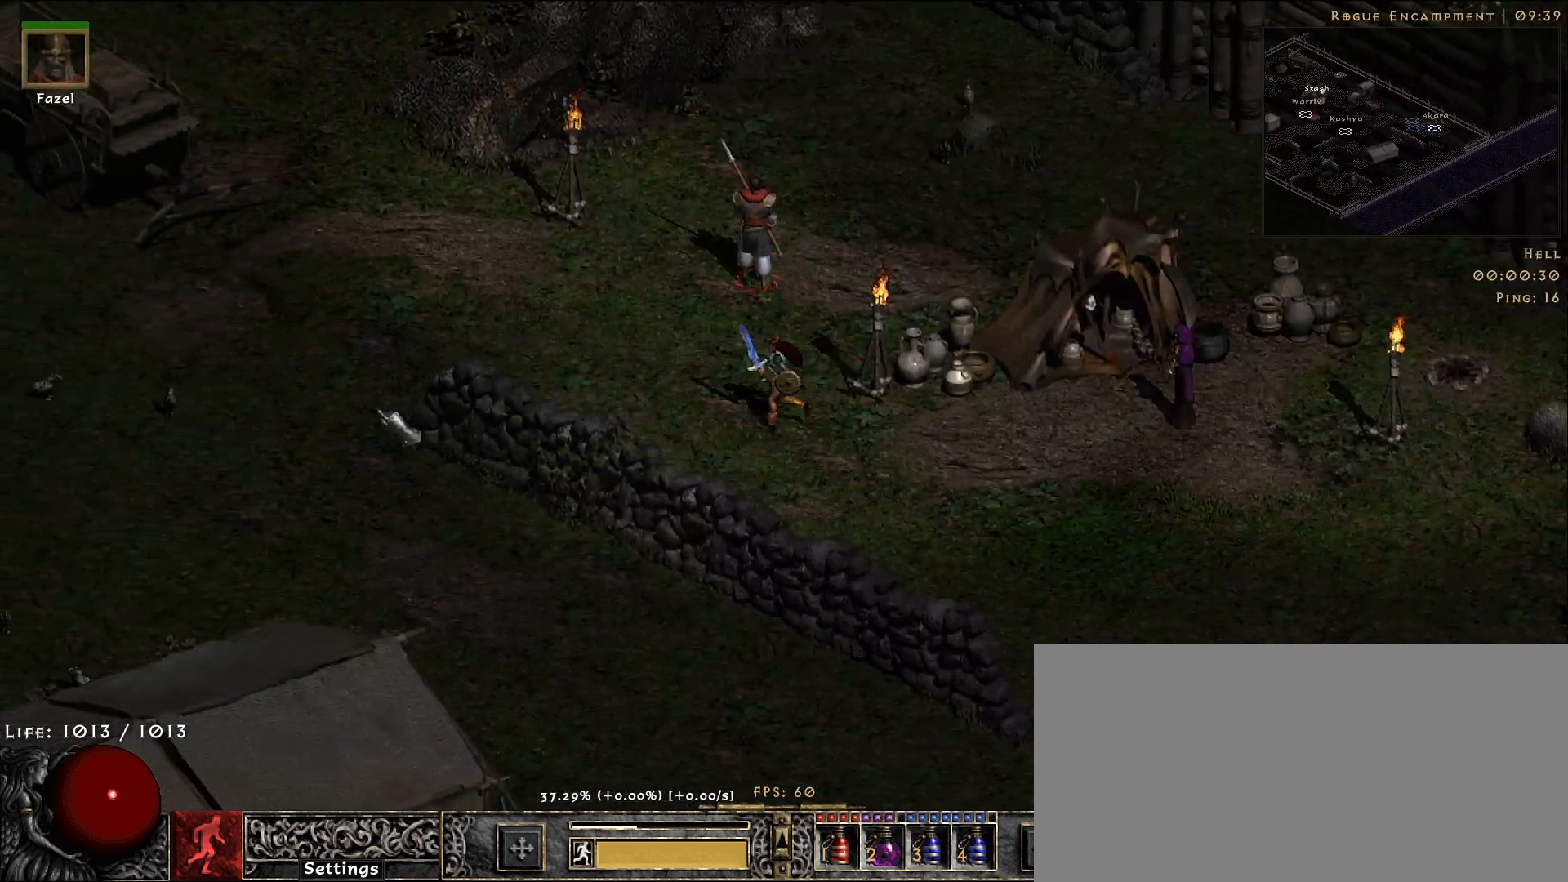
{"keys": [], "mouse": [], "events": [[83, "mouse_left", "down"], [200, "mouse_left", "up"], [300, "mouse_left", "down"], [417, "mouse_left", "up"]]}
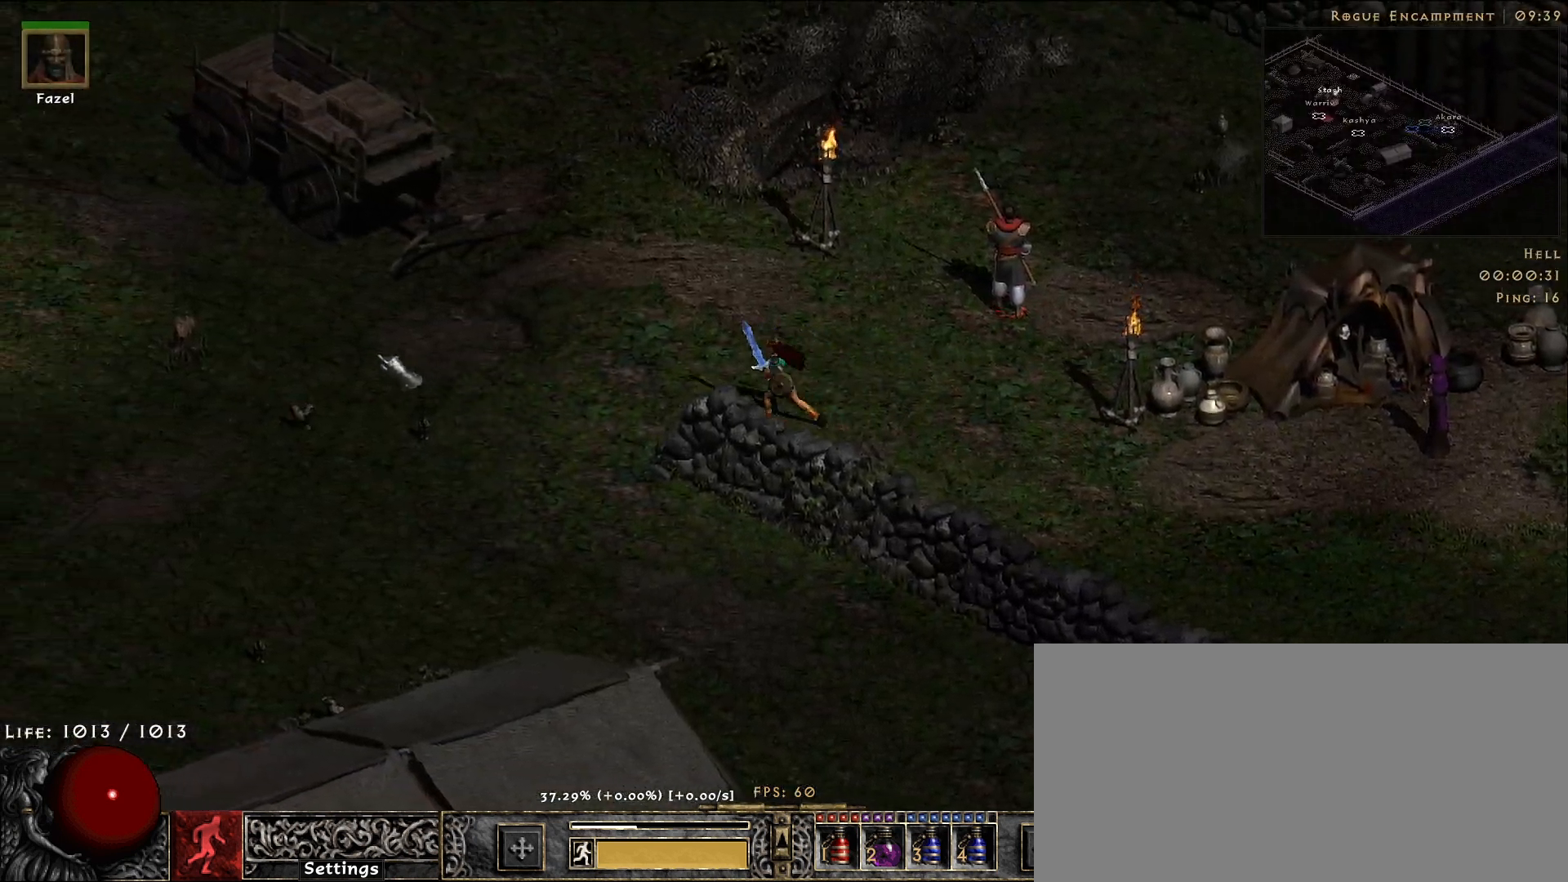
{"keys": [], "mouse": ["left"], "events": [[17, "mouse_left", "down"], [150, "mouse_left", "up"], [250, "mouse_left", "down"], [367, "mouse_left", "up"], [483, "mouse_left", "down"]]}
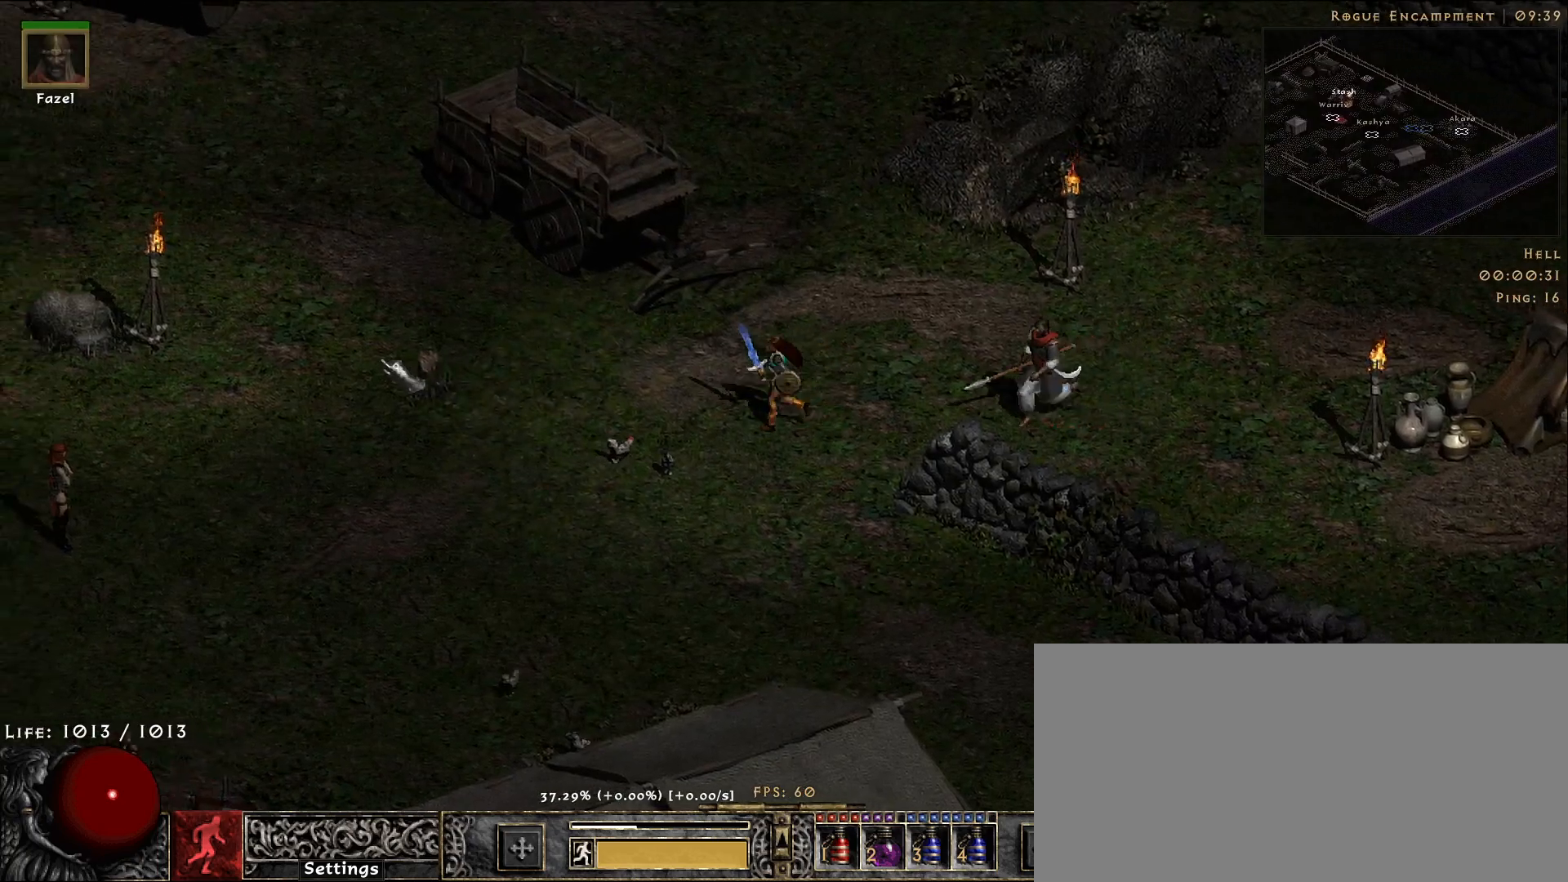
{"keys": [], "mouse": ["left"], "events": [[83, "mouse_left", "up"], [200, "mouse_left", "down"], [333, "mouse_left", "up"], [433, "mouse_left", "down"]]}
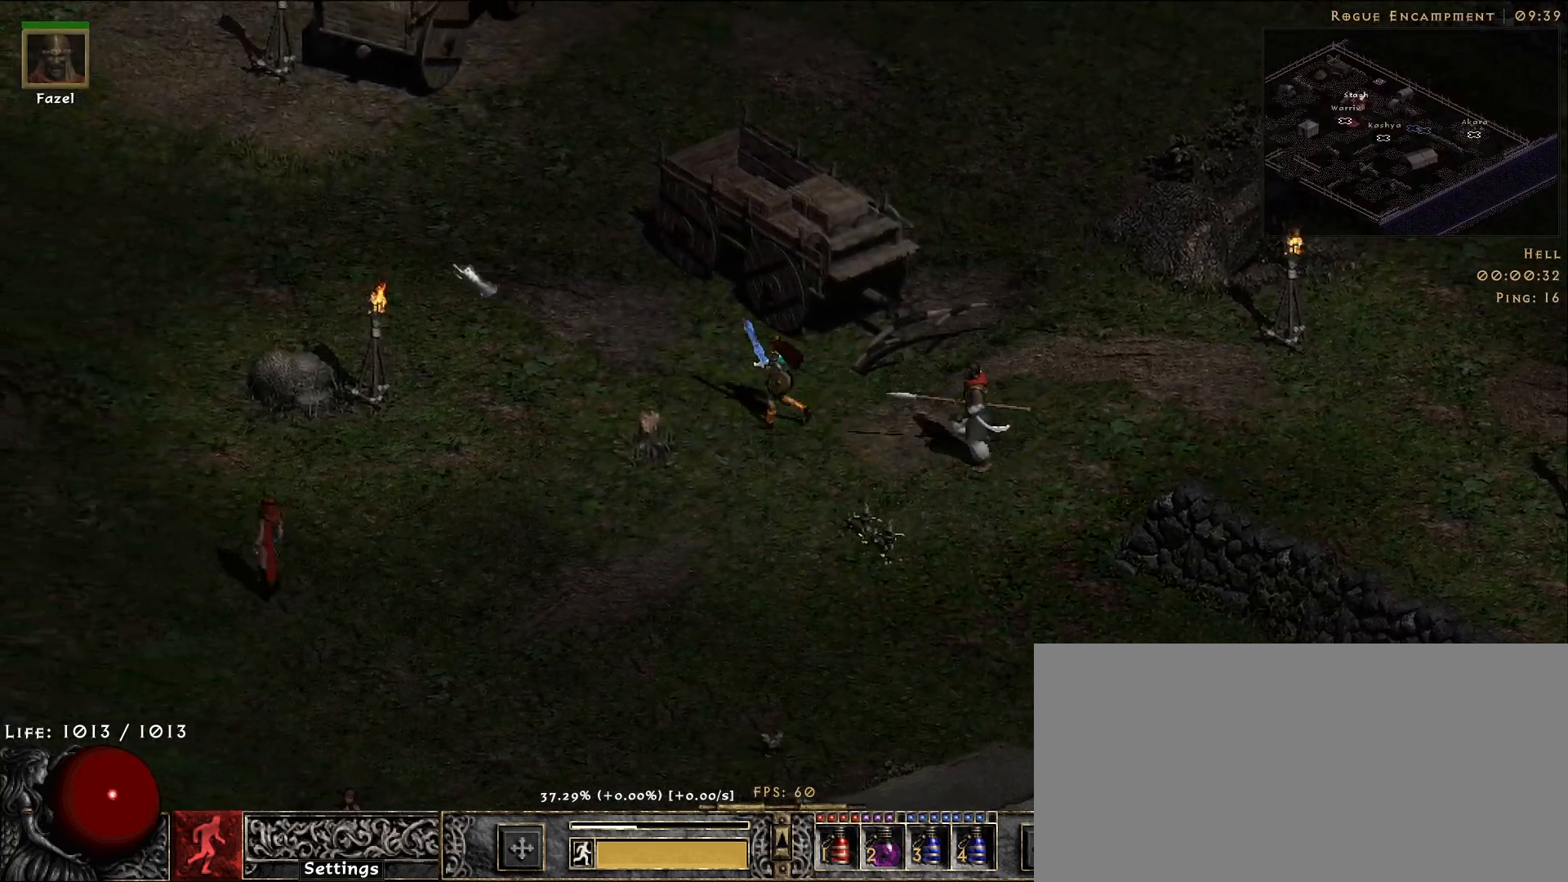
{"keys": [], "mouse": [], "events": [[50, "mouse_left", "up"], [150, "mouse_left", "down"], [283, "mouse_left", "up"]]}
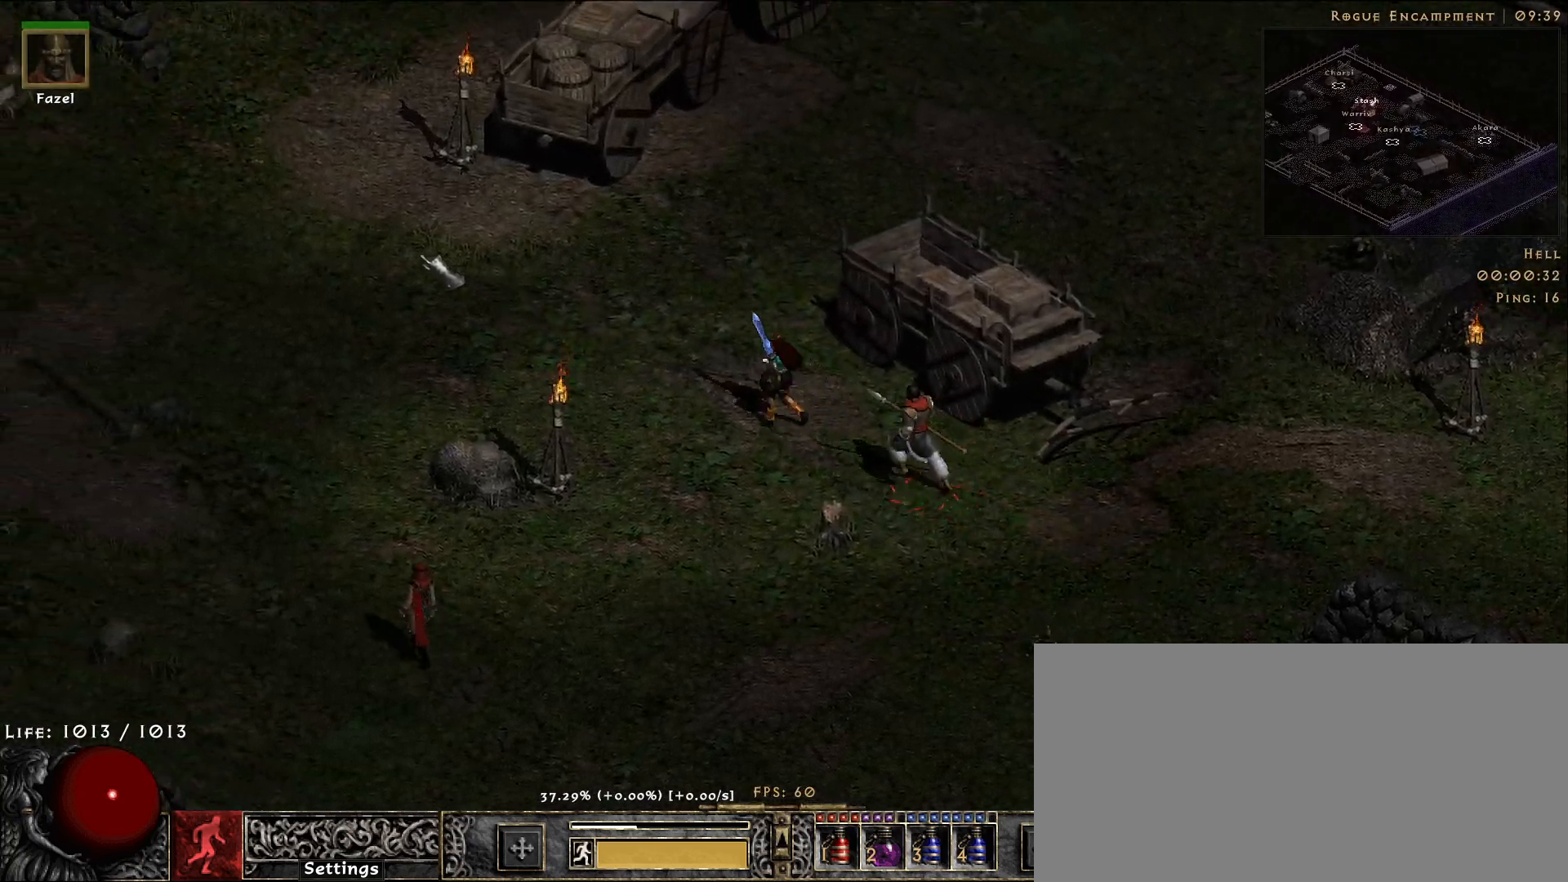
{"keys": [], "mouse": [], "events": [[350, "mouse_left", "down"], [450, "mouse_left", "up"]]}
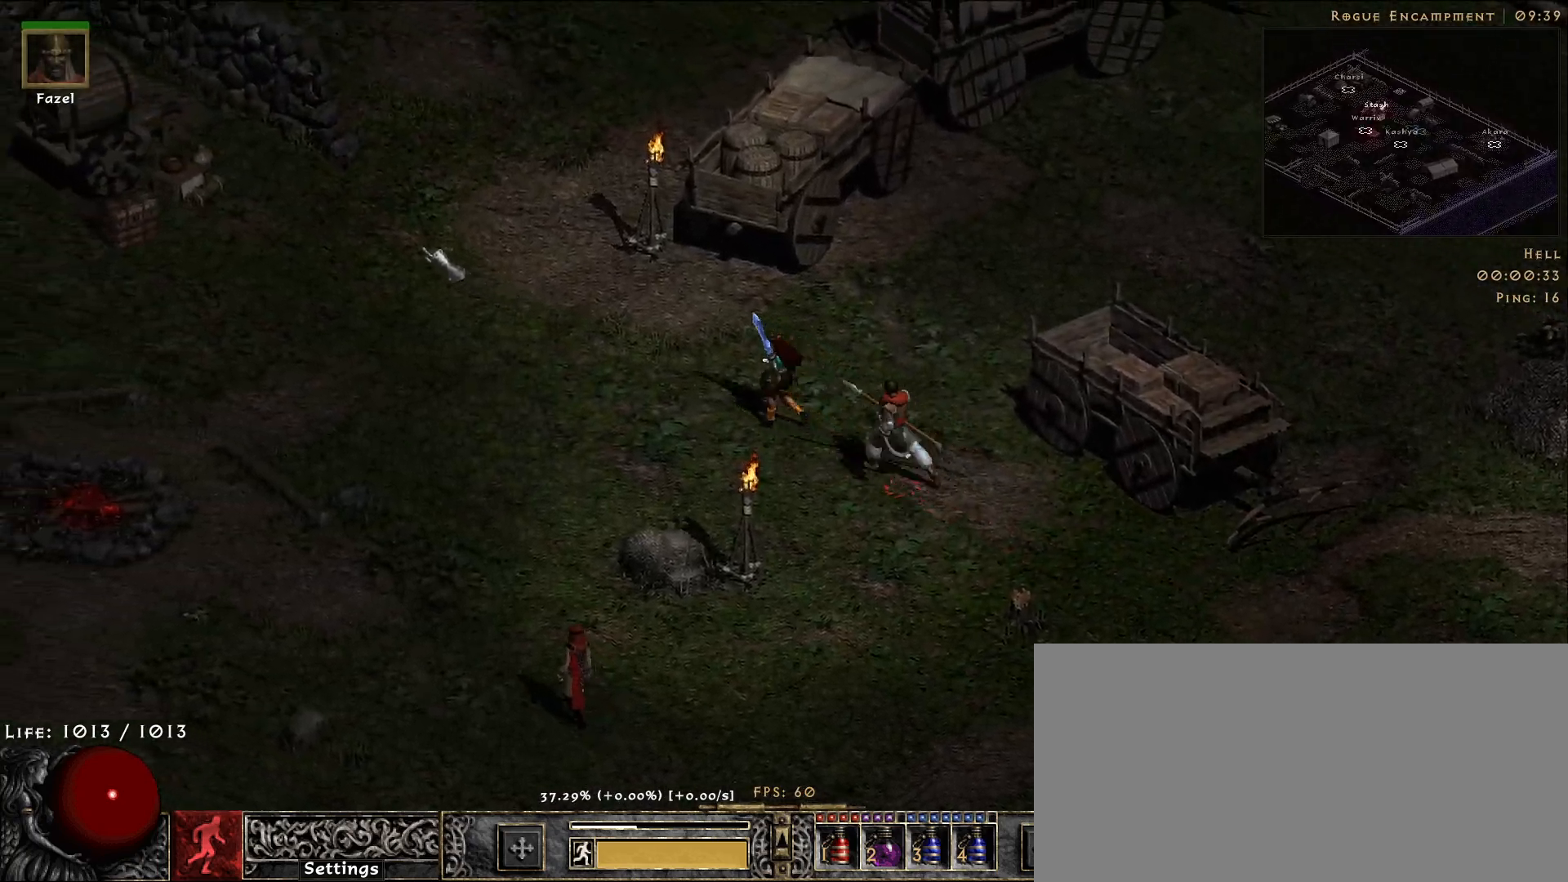
{"keys": [], "mouse": [], "events": [[67, "mouse_left", "down"], [167, "mouse_left", "up"]]}
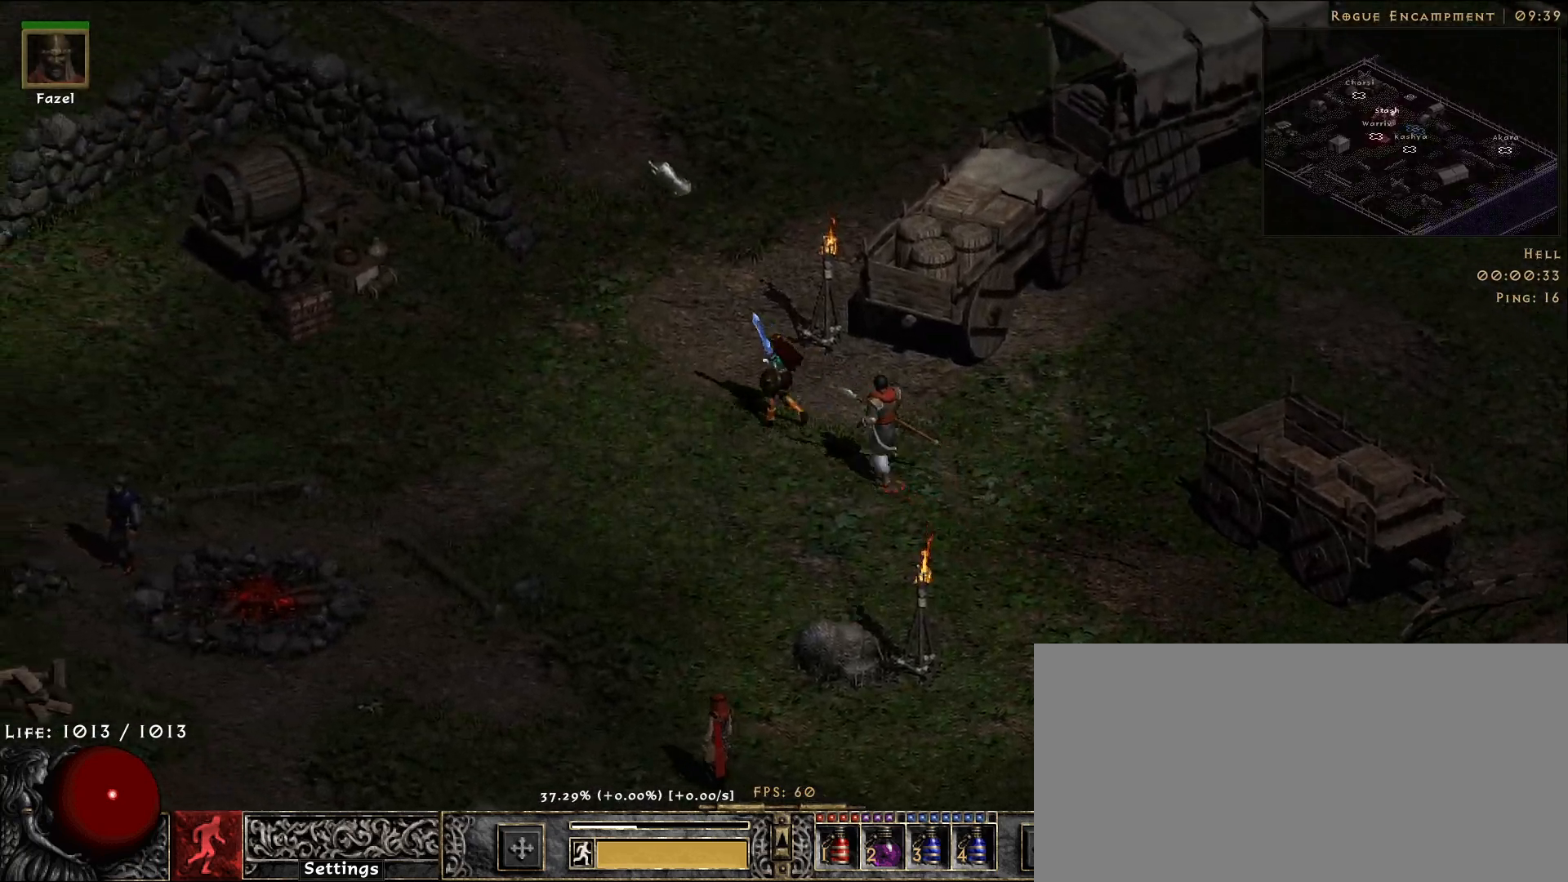
{"keys": [], "mouse": ["left"], "events": [[17, "mouse_left", "down"], [117, "mouse_left", "up"], [233, "mouse_left", "down"], [350, "mouse_left", "up"], [450, "mouse_left", "down"]]}
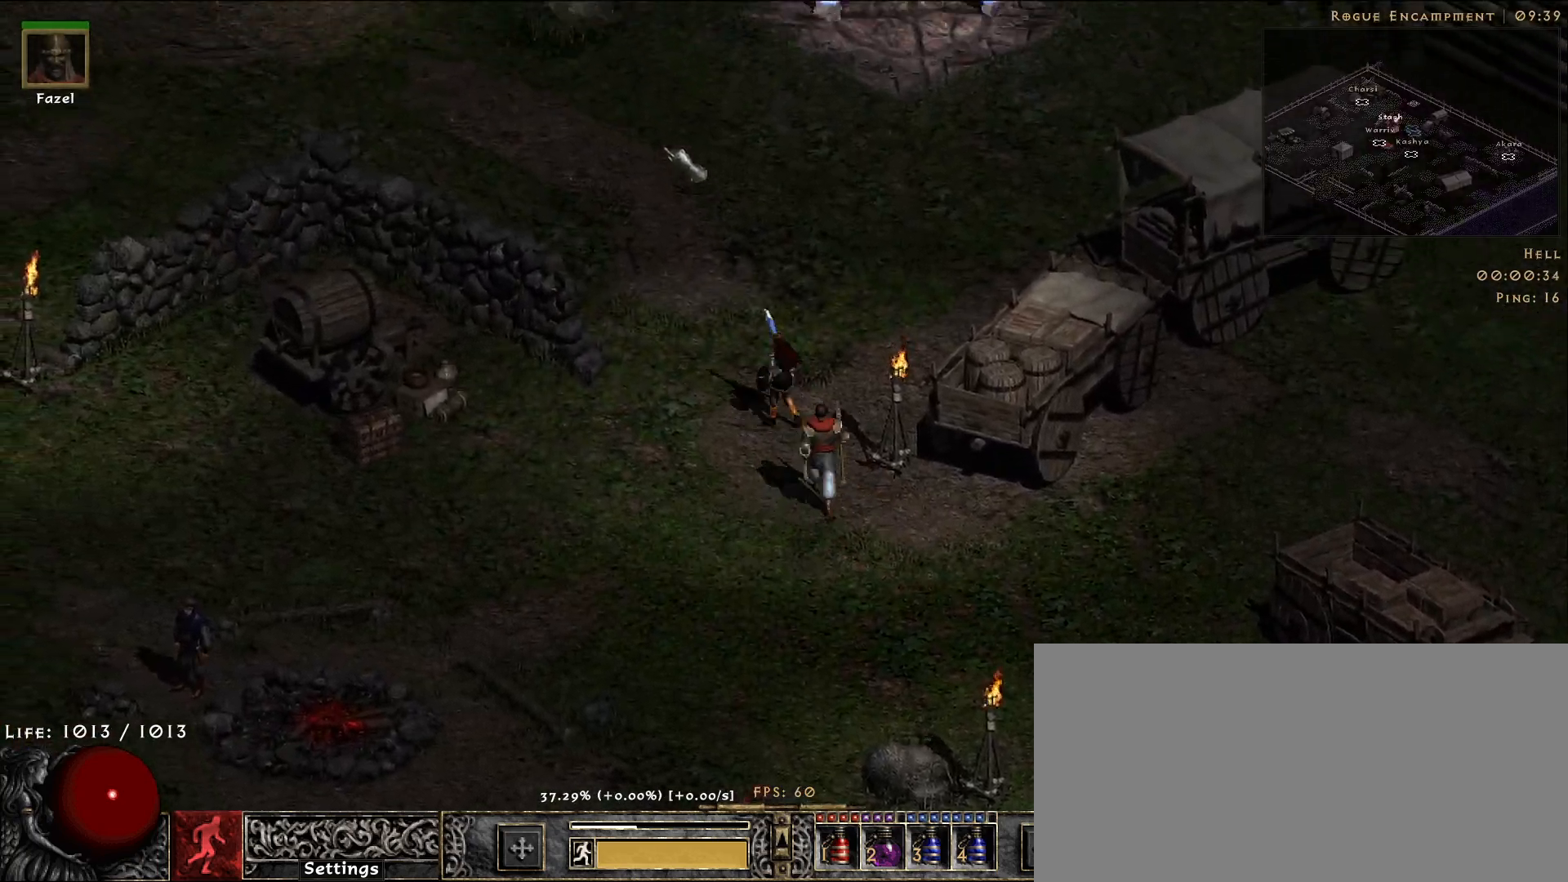
{"keys": [], "mouse": ["right"], "events": [[50, "mouse_left", "up"], [267, "d", "down"], [400, "mouse_right", "down"], [417, "d", "up"]]}
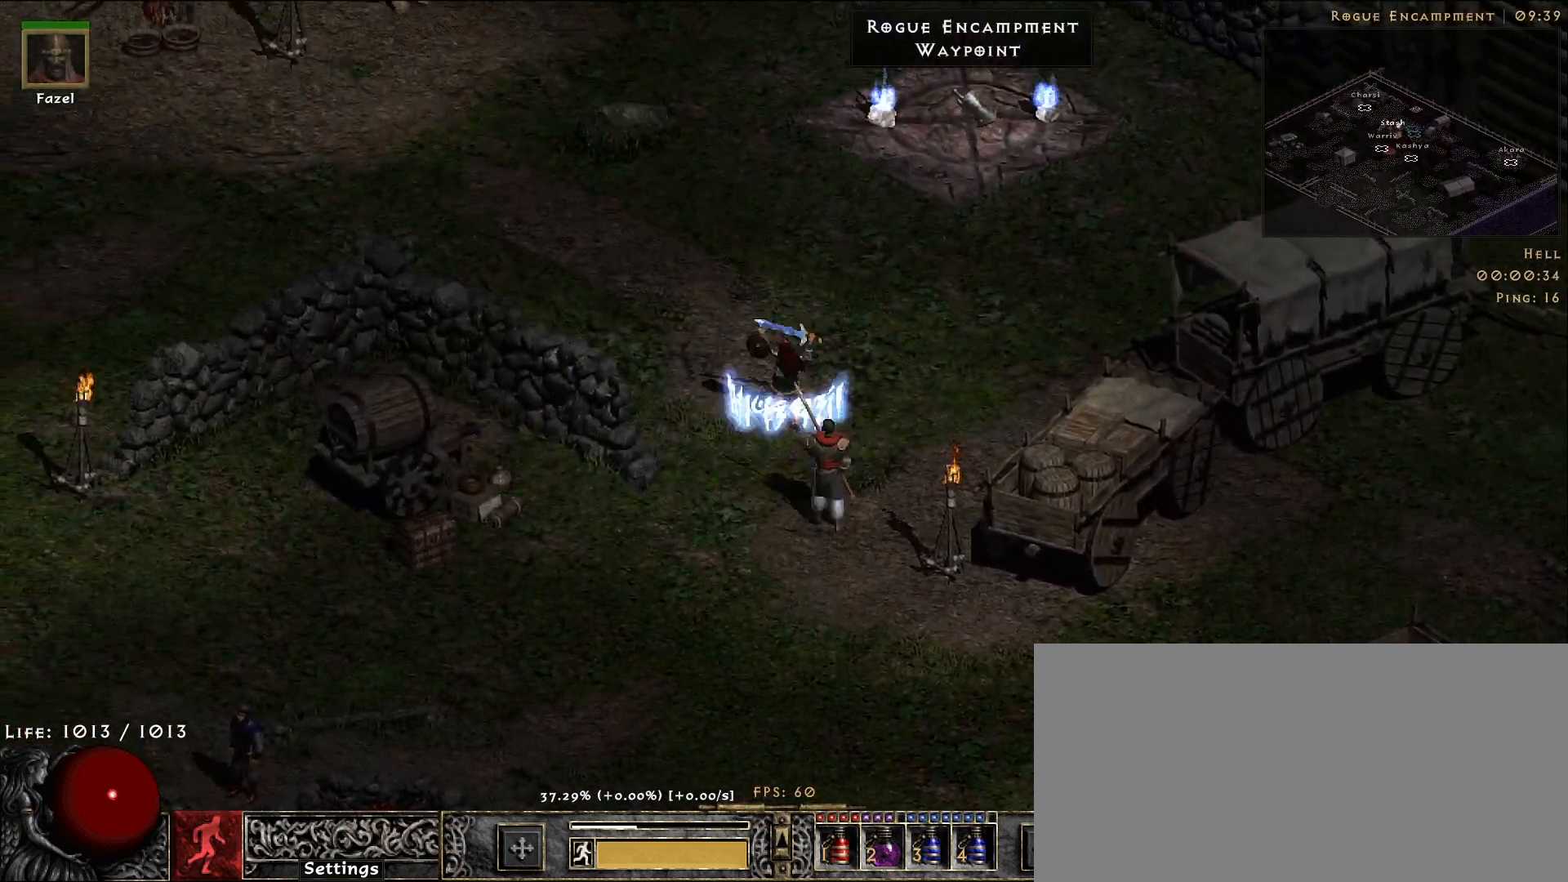
{"keys": [], "mouse": [], "events": [[17, "mouse_right", "up"]]}
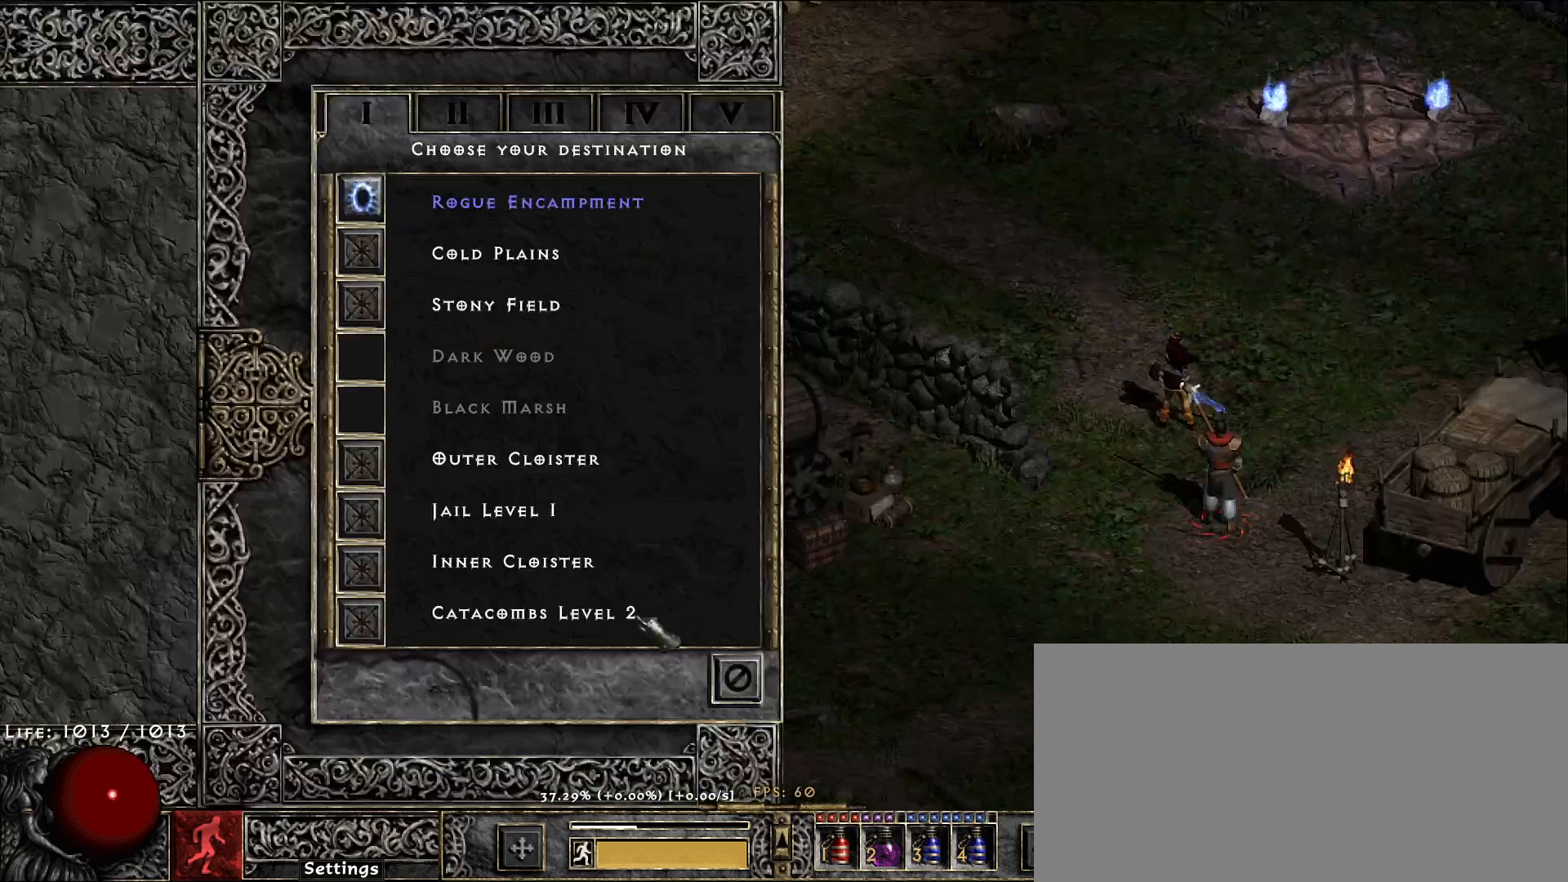
{"keys": ["s"], "mouse": [], "events": [[83, "mouse_left", "down"], [167, "mouse_left", "up"], [450, "s", "down"]]}
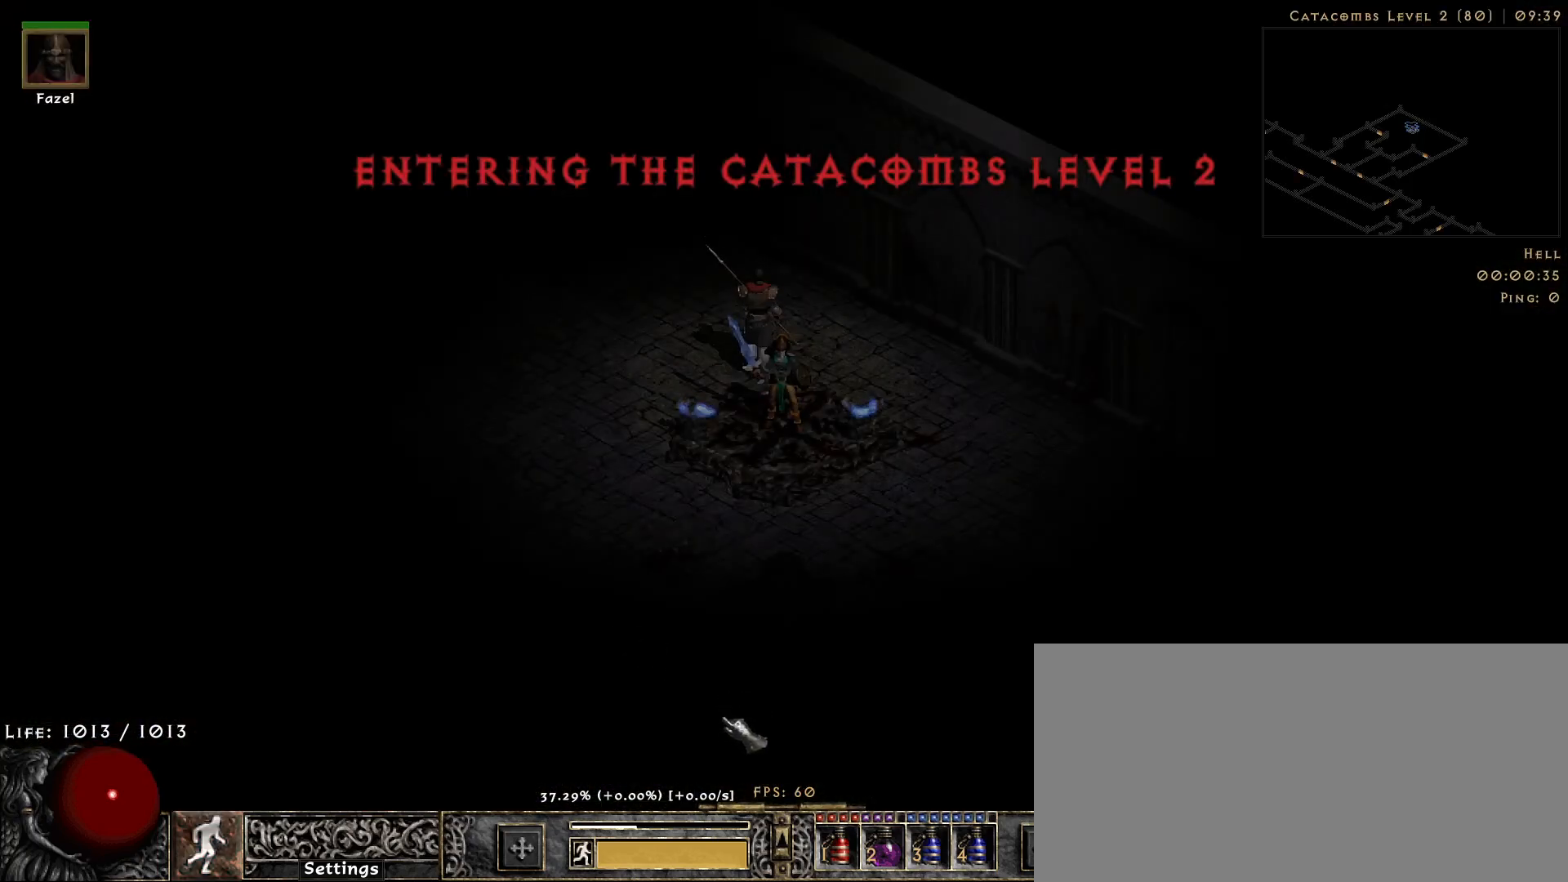
{"keys": [], "mouse": ["right"], "events": [[150, "s", "up"], [183, "mouse_right", "down"]]}
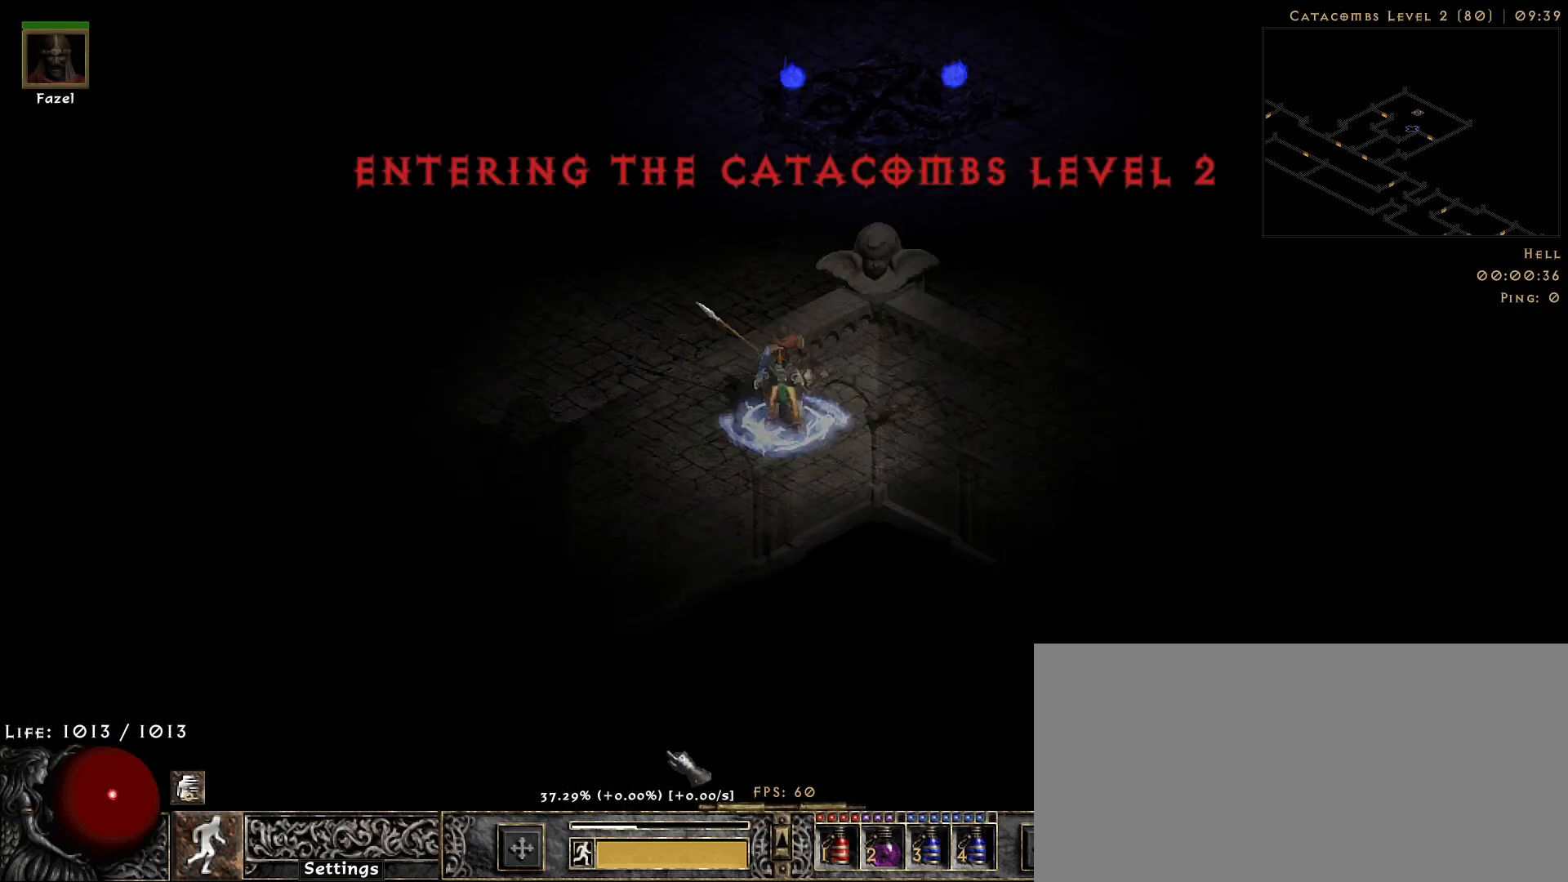
{"keys": [], "mouse": ["right"], "events": []}